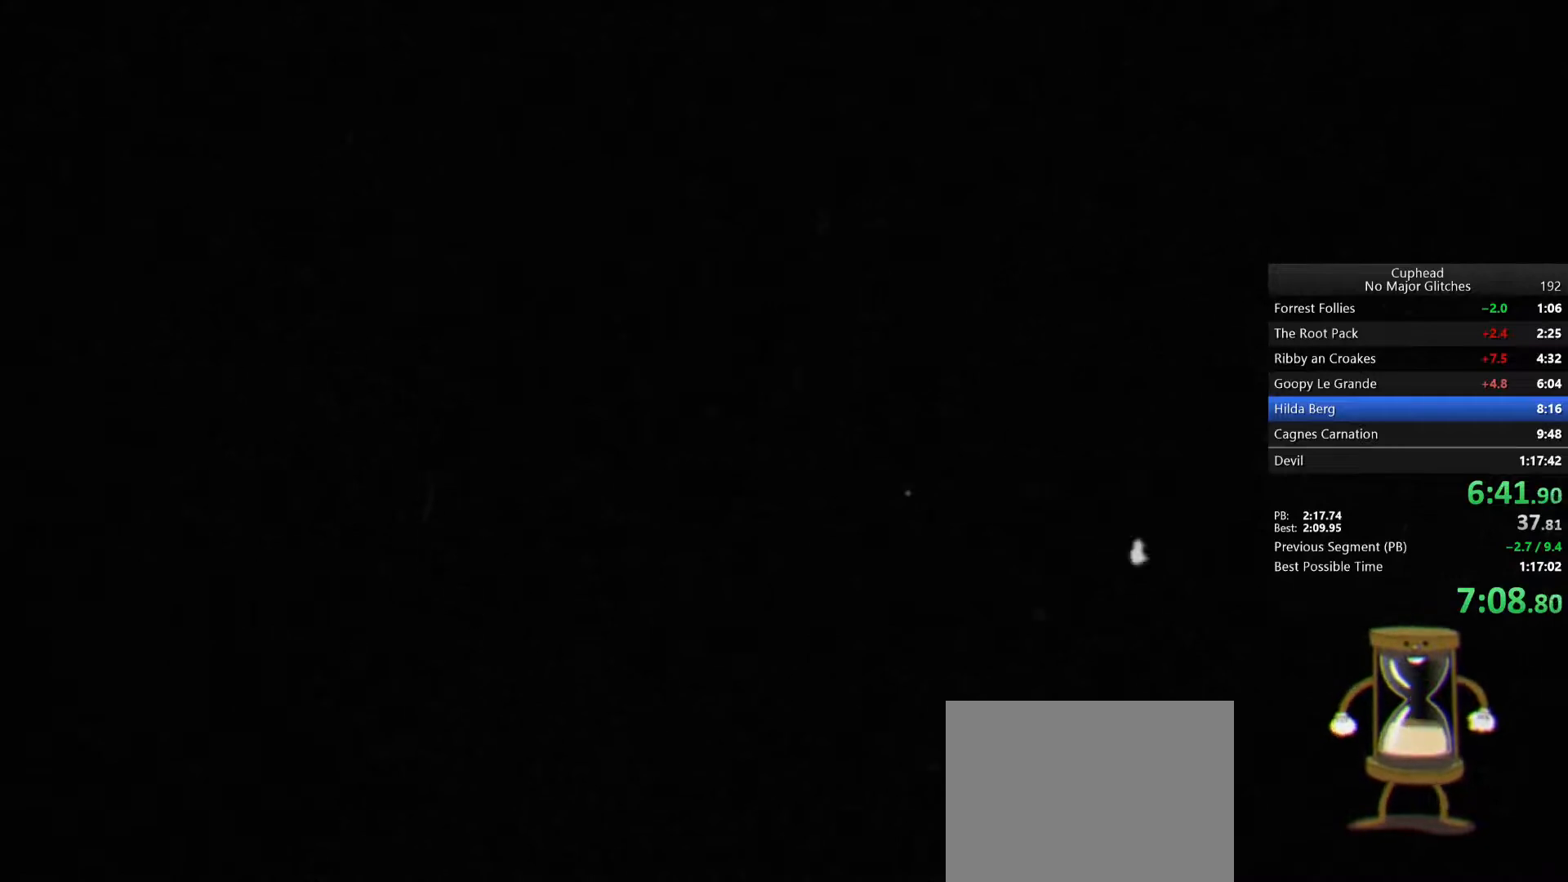
Gameplay with a controller (PlayStation layout); each line is a JSON object with the inputs held at the frame after it. "events" lists button and stick changes between this image and that frame as [ms after this image, input, new state], when the widget could be followed in between.
{"buttons": [], "left_stick": "center", "right_stick": "center", "events": []}
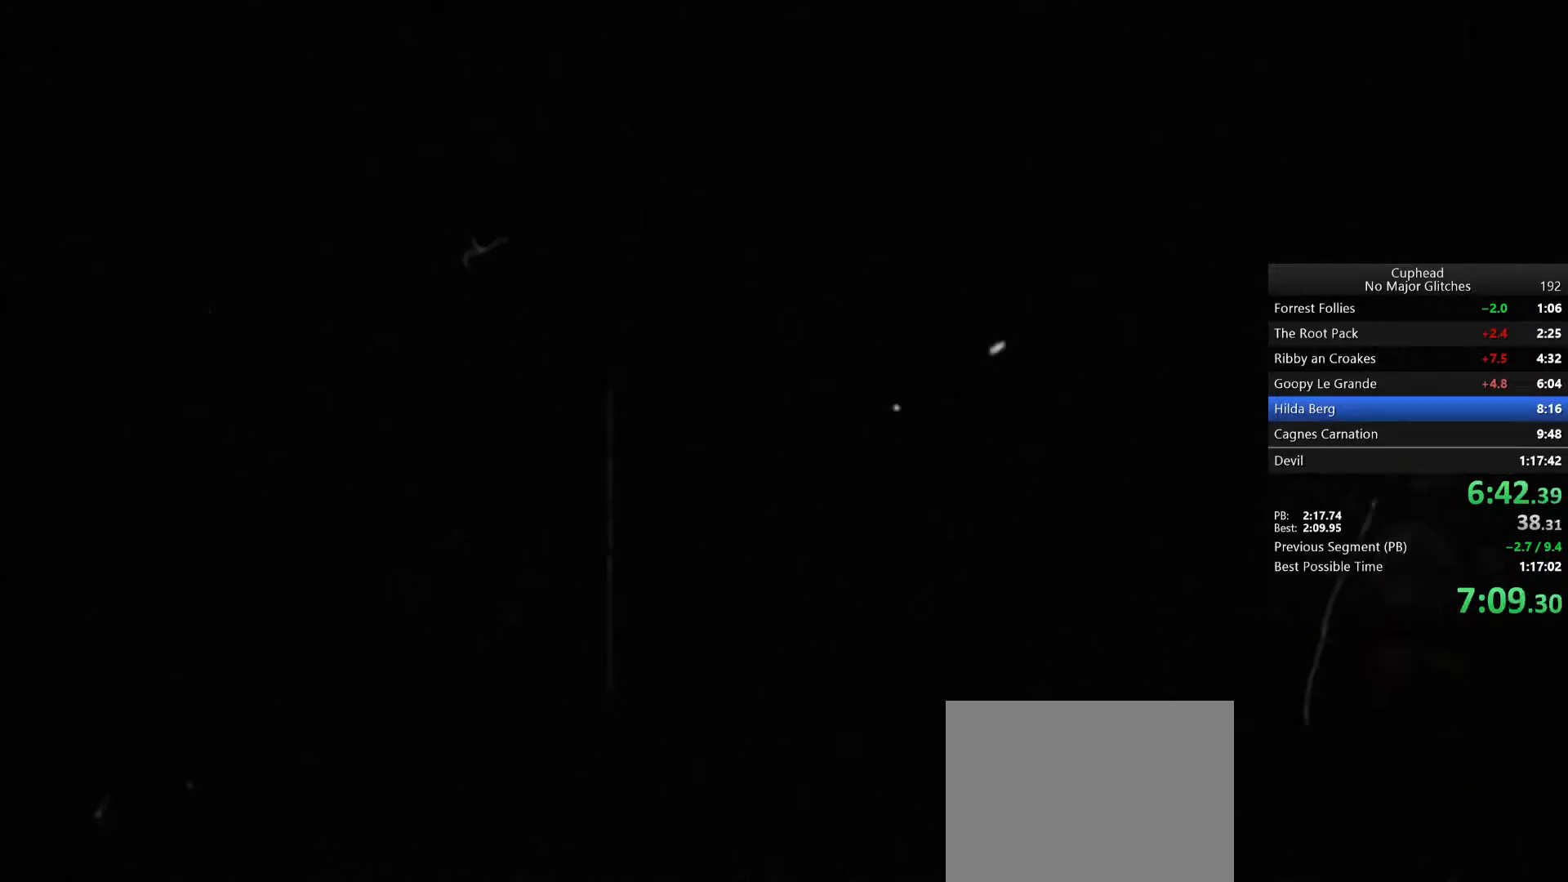
{"buttons": [], "left_stick": "center", "right_stick": "center", "events": []}
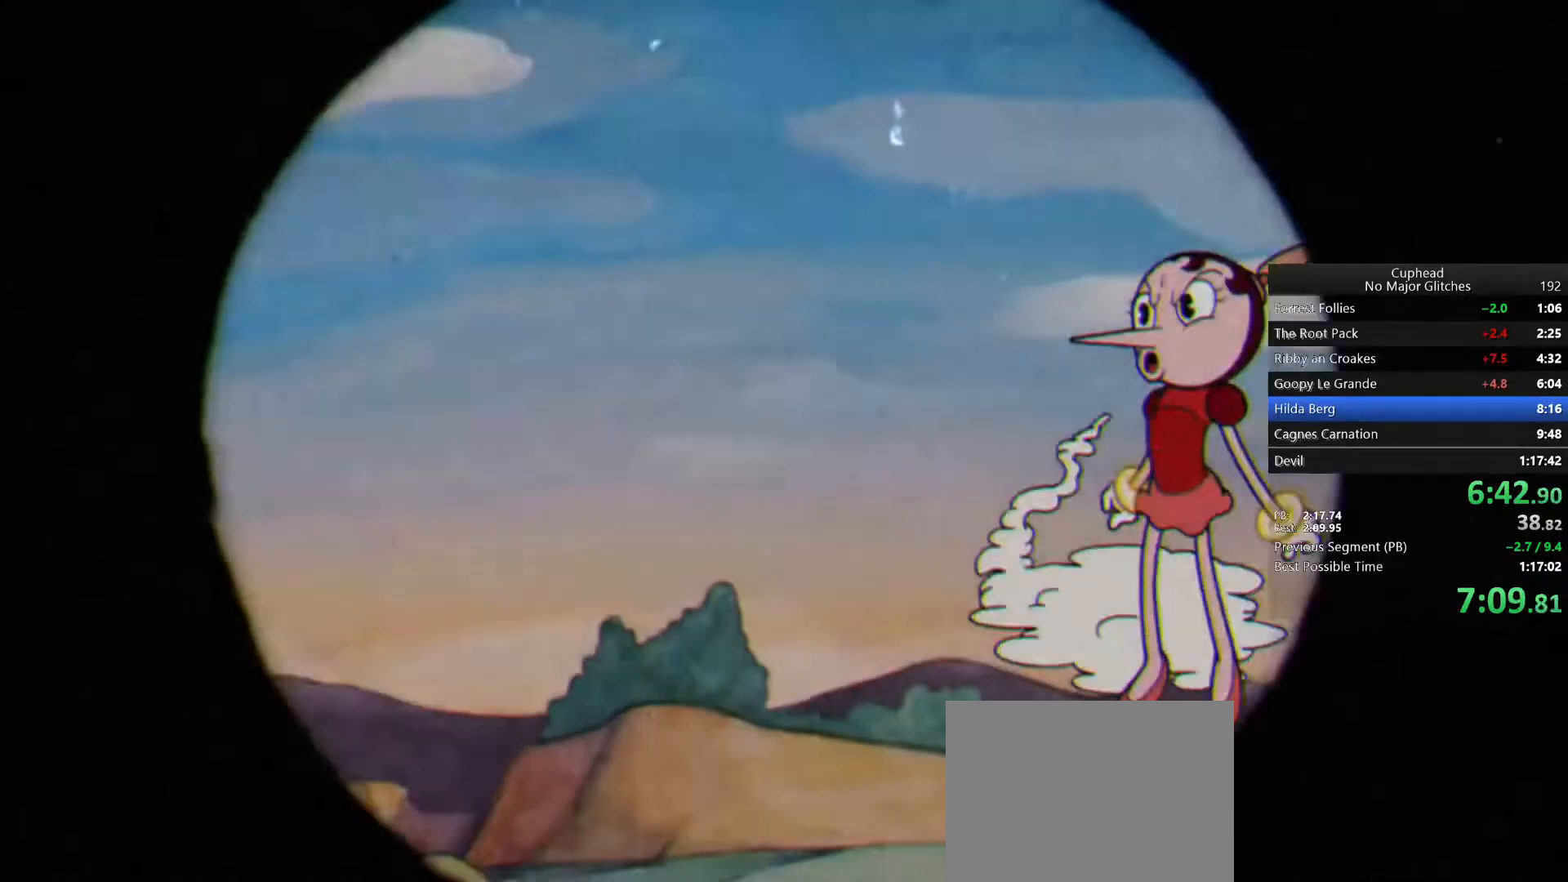
{"buttons": [], "left_stick": "center", "right_stick": "center", "events": [[150, "left_stick", "down"], [350, "left_stick", "center"]]}
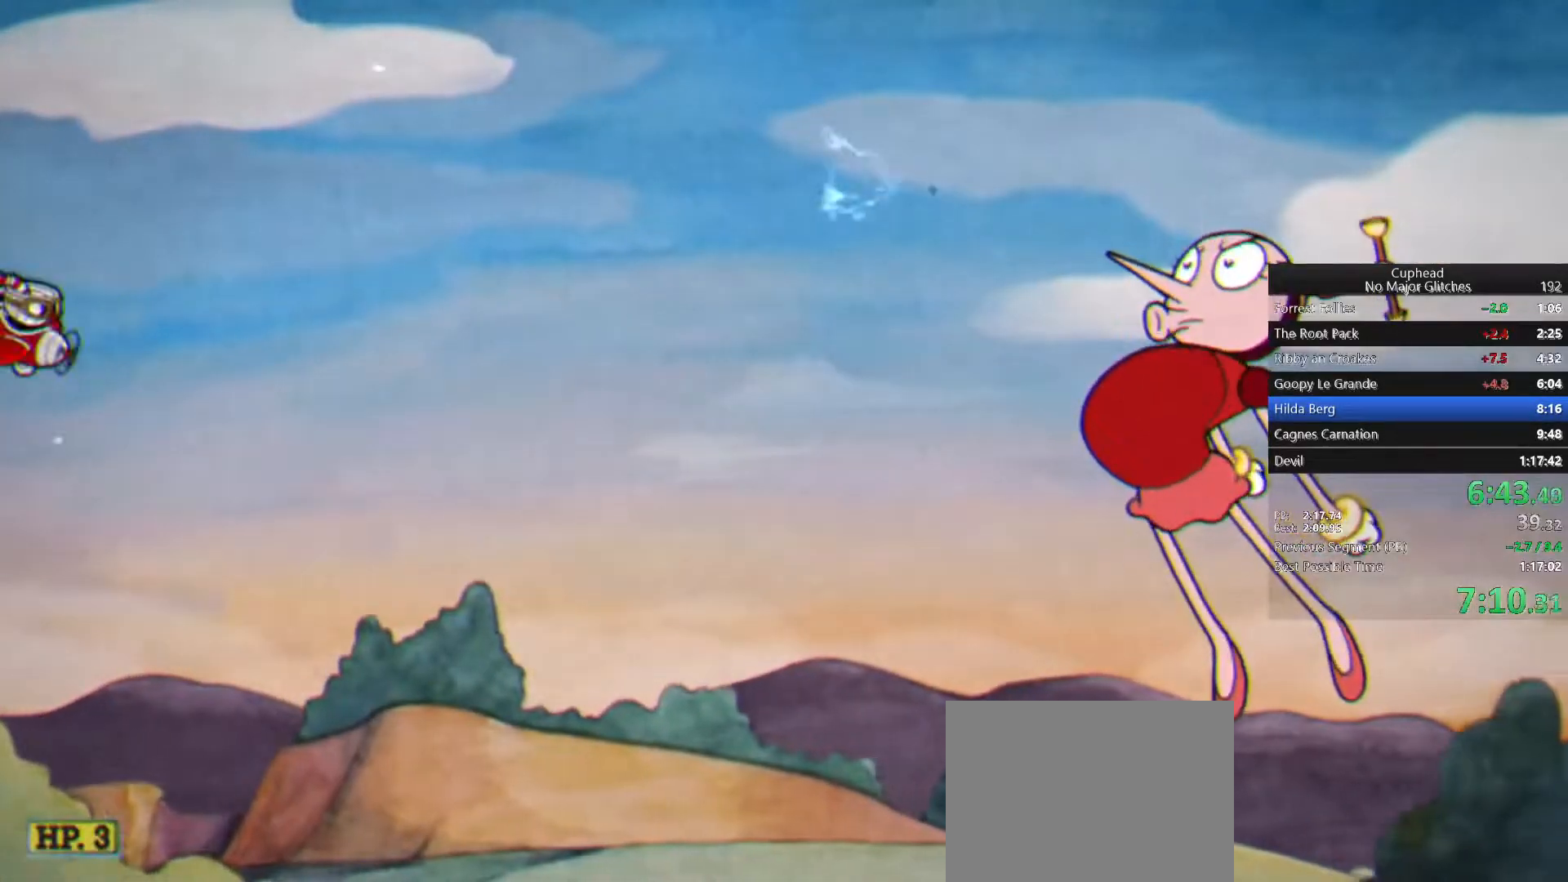
{"buttons": [], "left_stick": "down", "right_stick": "center", "events": [[267, "left_stick", "down"]]}
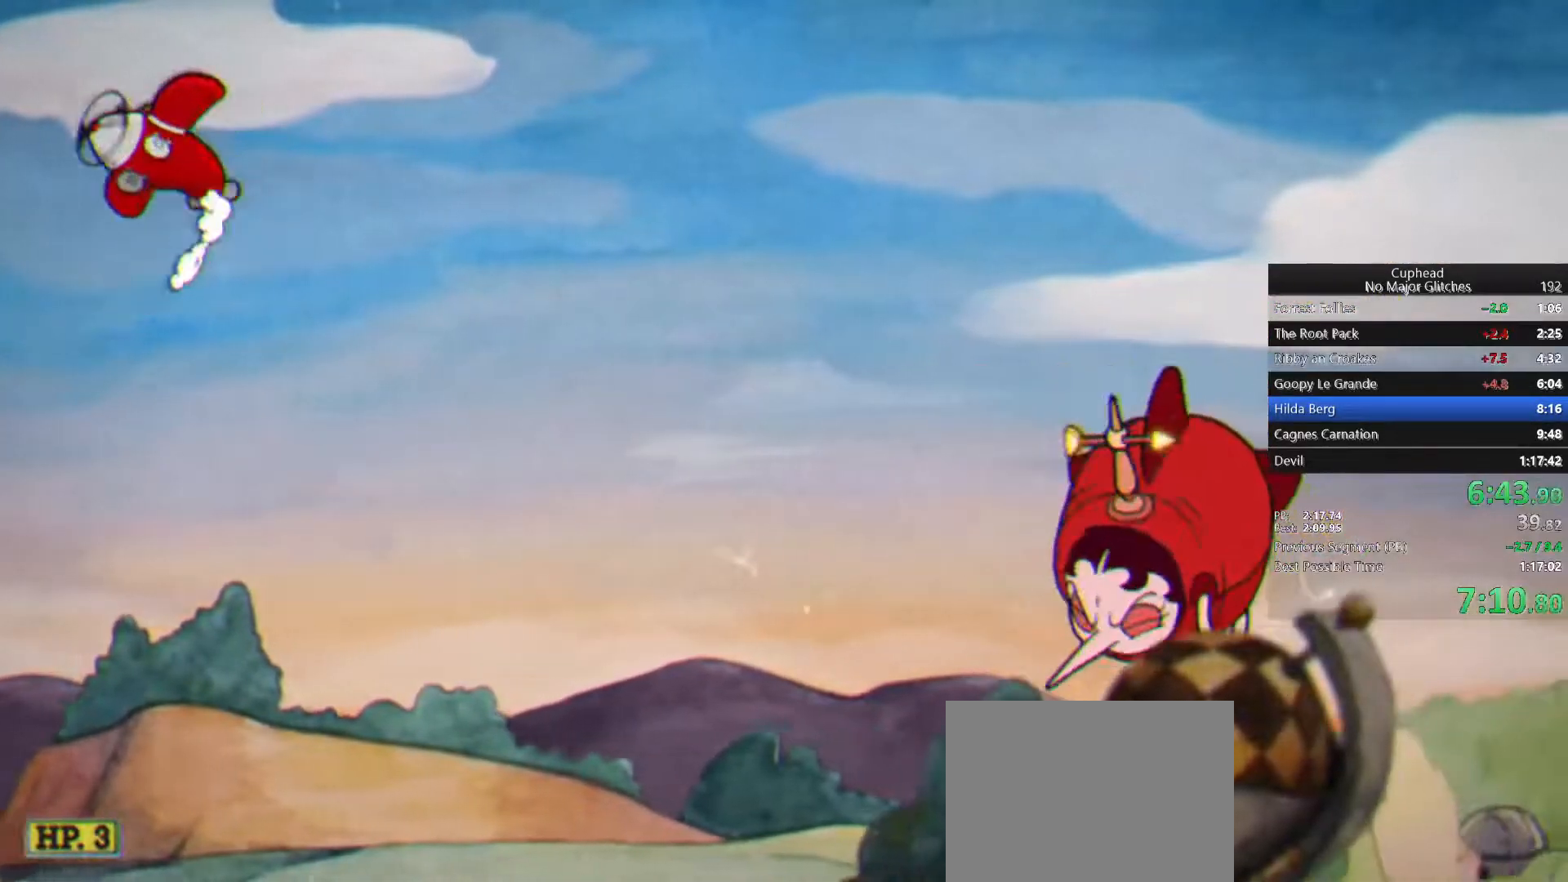
{"buttons": [], "left_stick": "down", "right_stick": "center", "events": []}
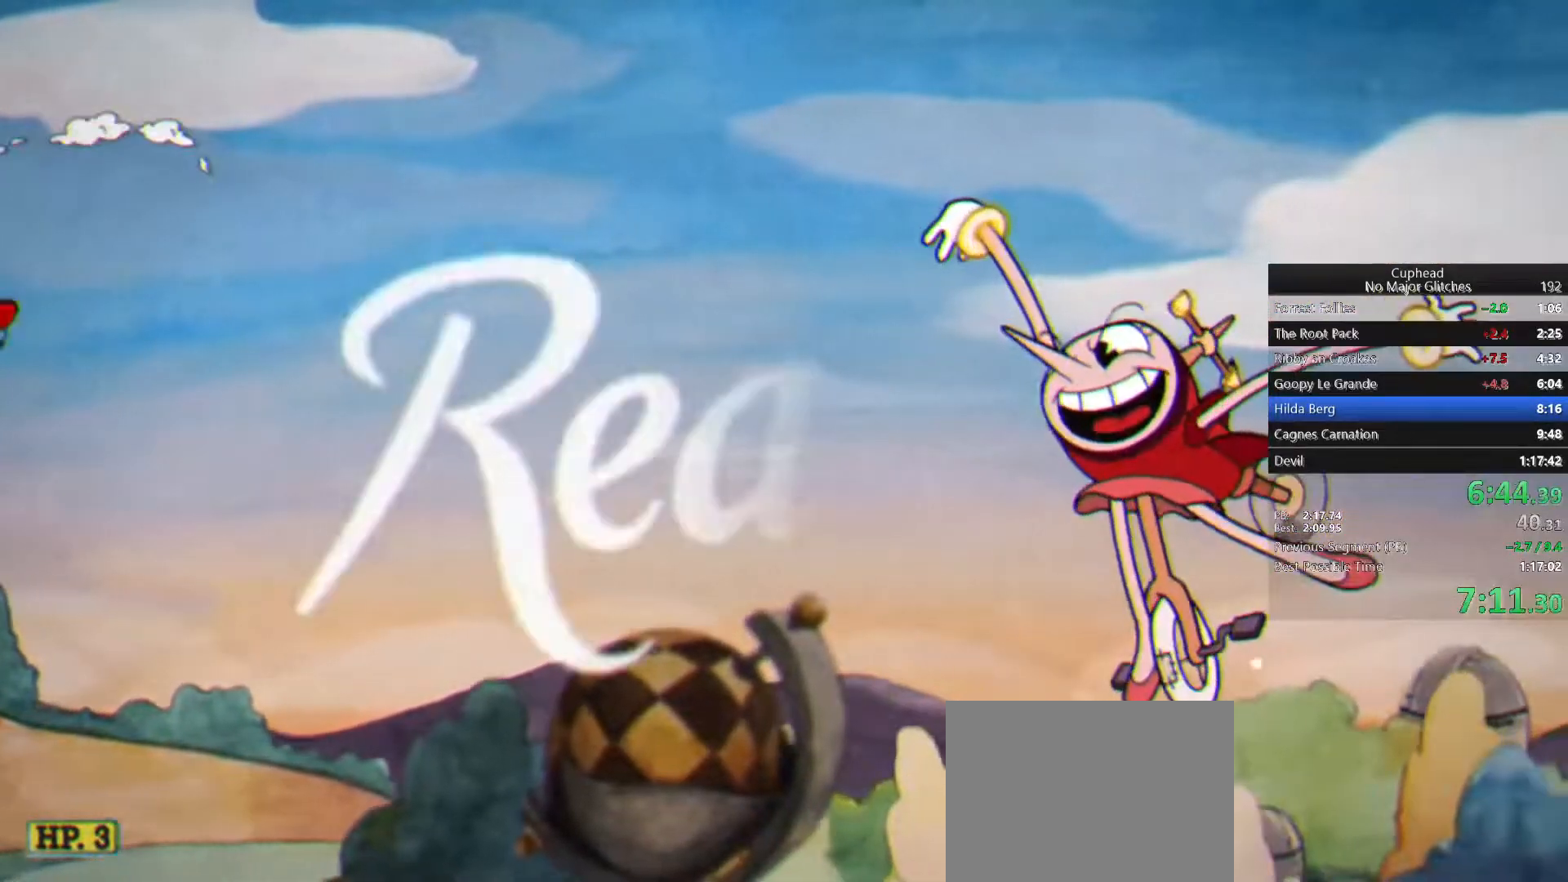
{"buttons": [], "left_stick": "down", "right_stick": "center", "events": []}
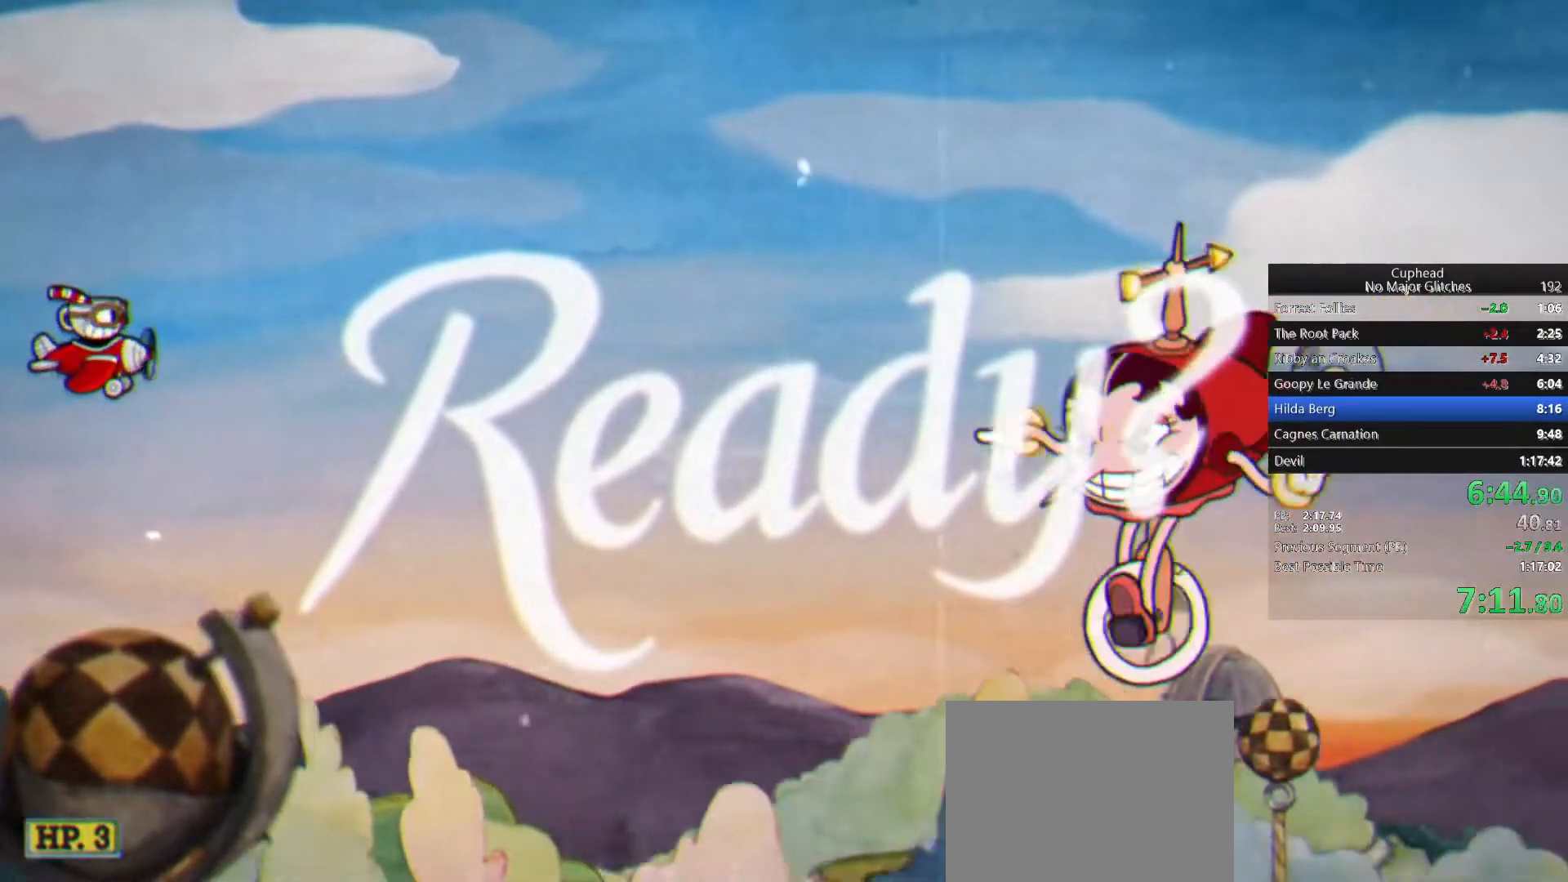
{"buttons": [], "left_stick": "center", "right_stick": "center", "events": [[233, "left_stick", "down-right"], [400, "left_stick", "center"]]}
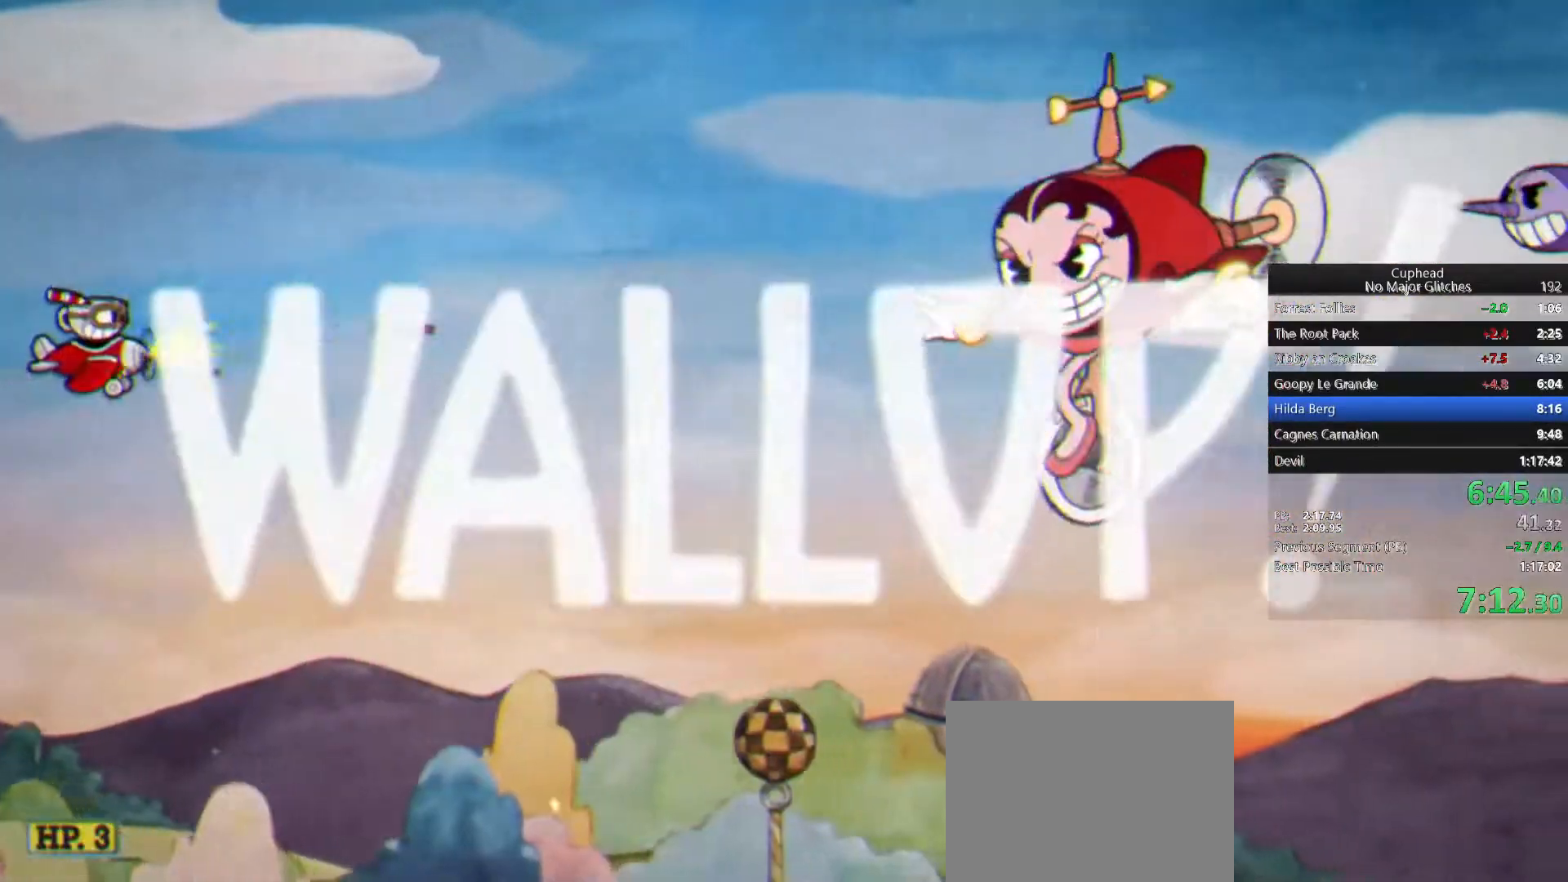
{"buttons": [], "left_stick": "down-right", "right_stick": "center", "events": [[267, "left_stick", "down-right"], [400, "left_stick", "center"], [500, "left_stick", "down-right"]]}
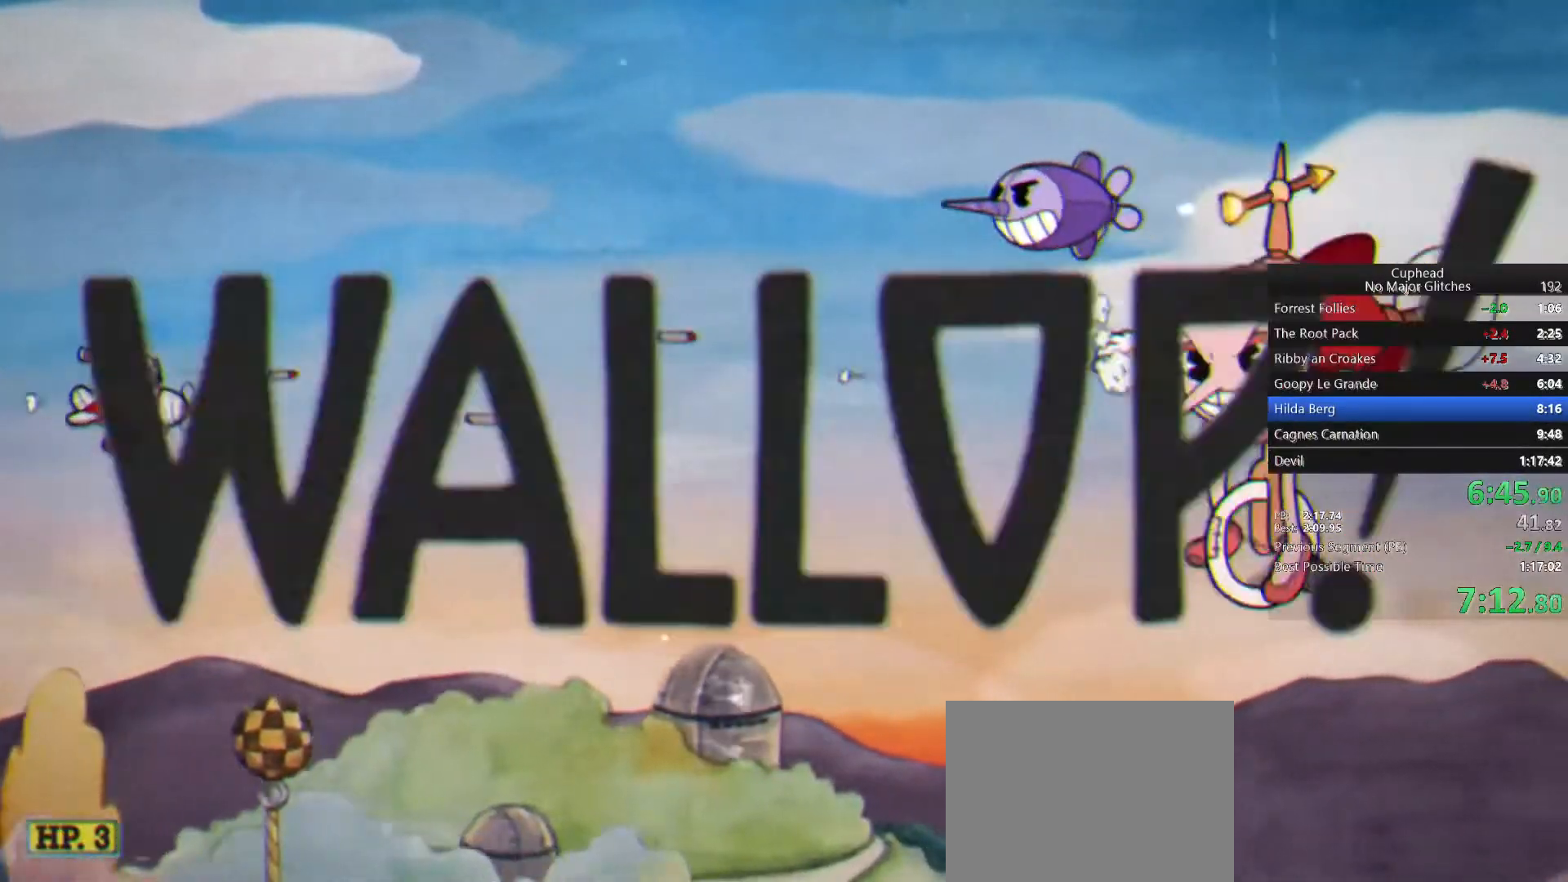
{"buttons": [], "left_stick": "center", "right_stick": "center", "events": [[150, "left_stick", "center"], [267, "left_stick", "down"], [400, "left_stick", "center"]]}
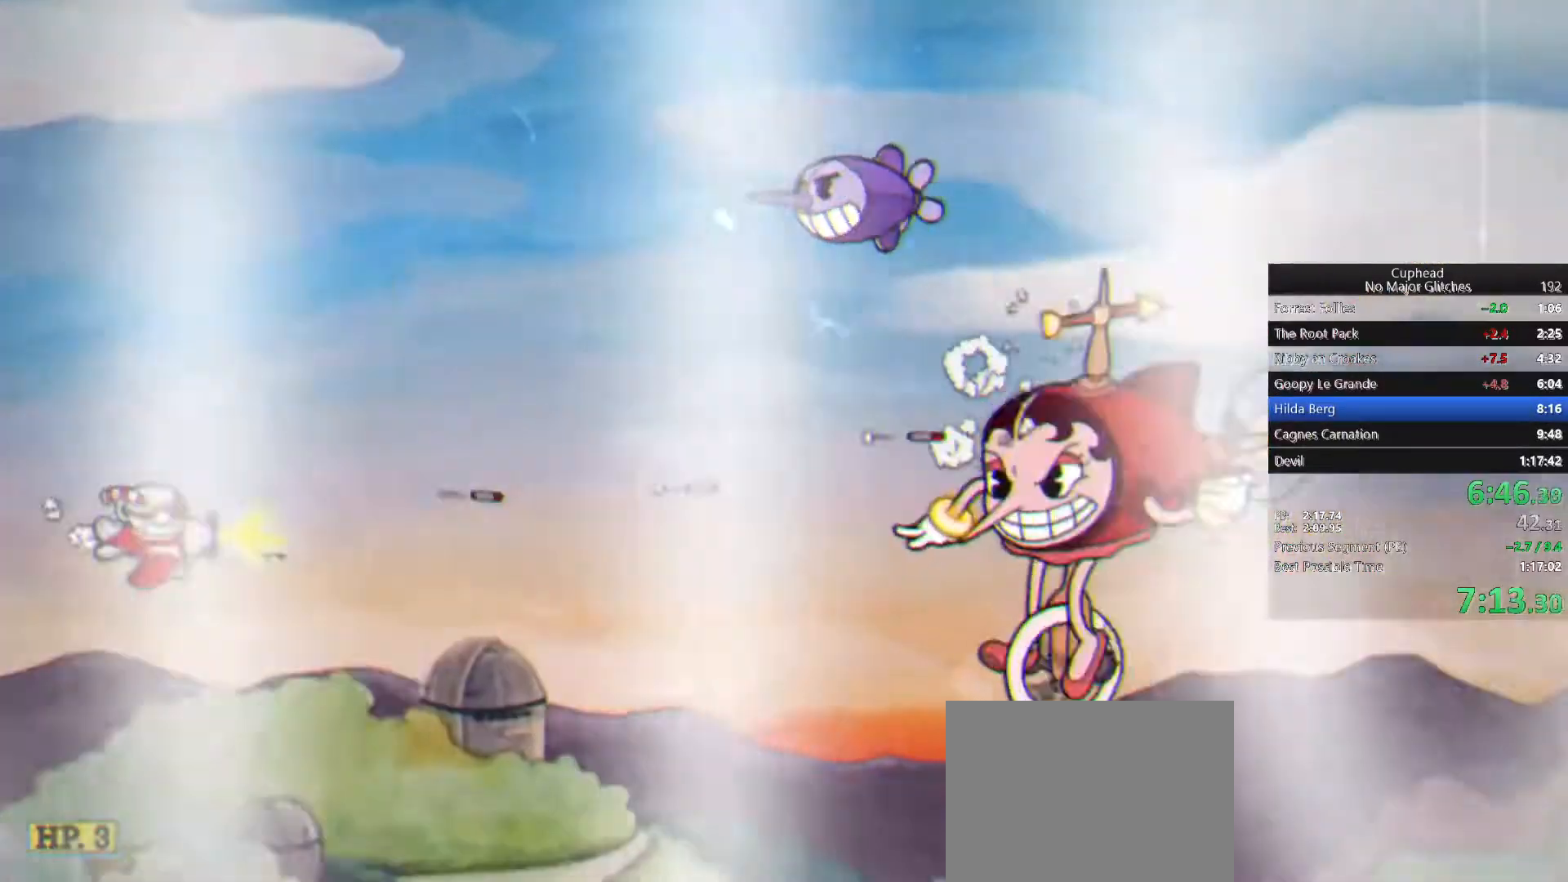
{"buttons": [], "left_stick": "center", "right_stick": "center", "events": []}
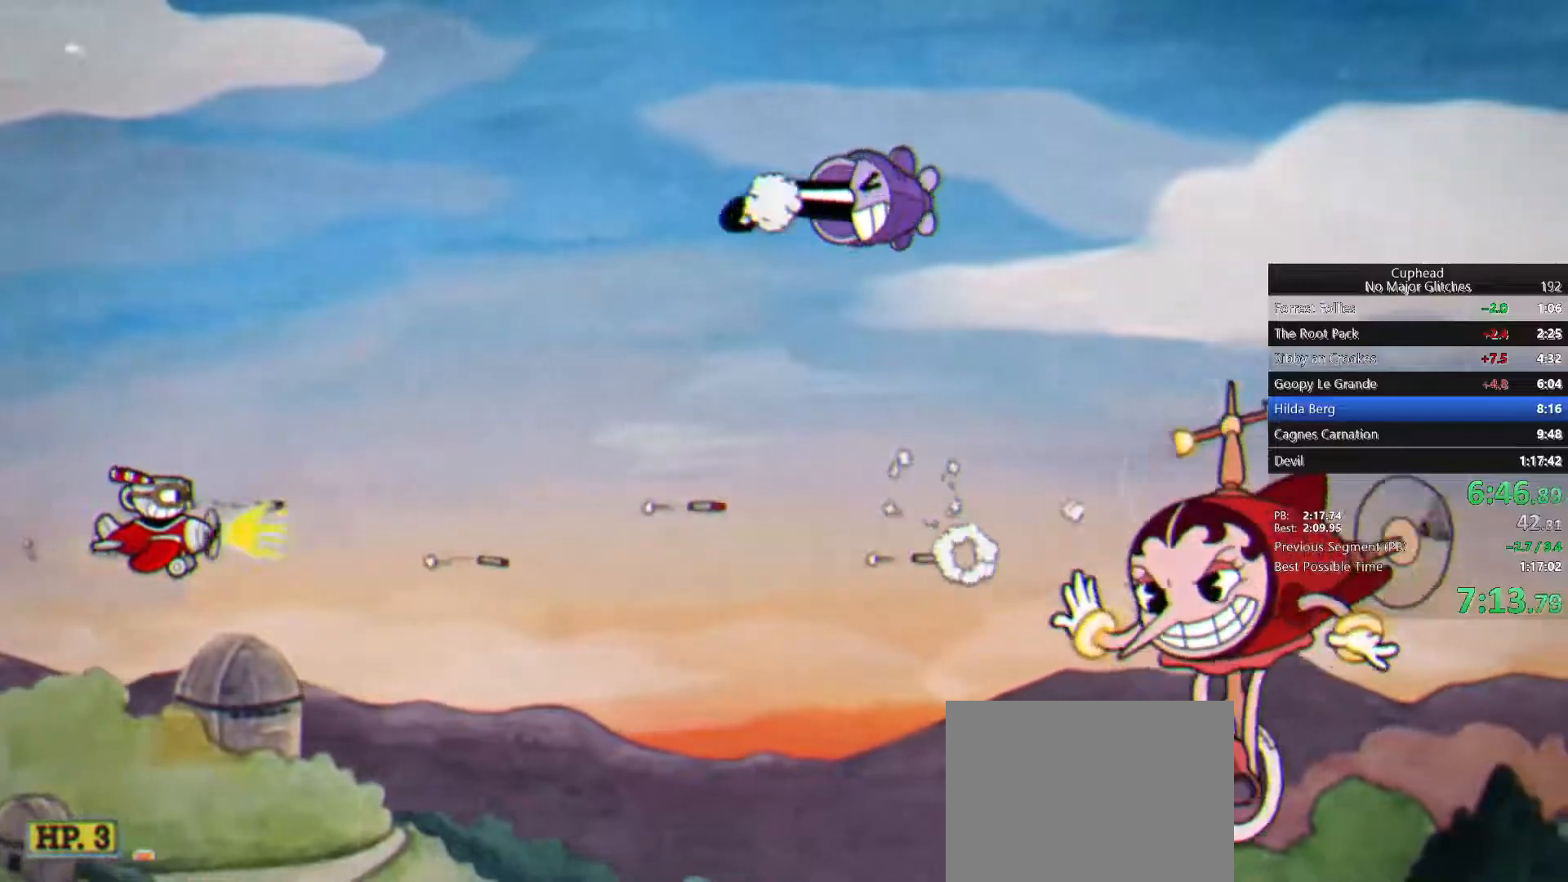
{"buttons": [], "left_stick": "up-left", "right_stick": "center", "events": [[17, "left_stick", "up"], [167, "left_stick", "center"], [283, "left_stick", "up-left"]]}
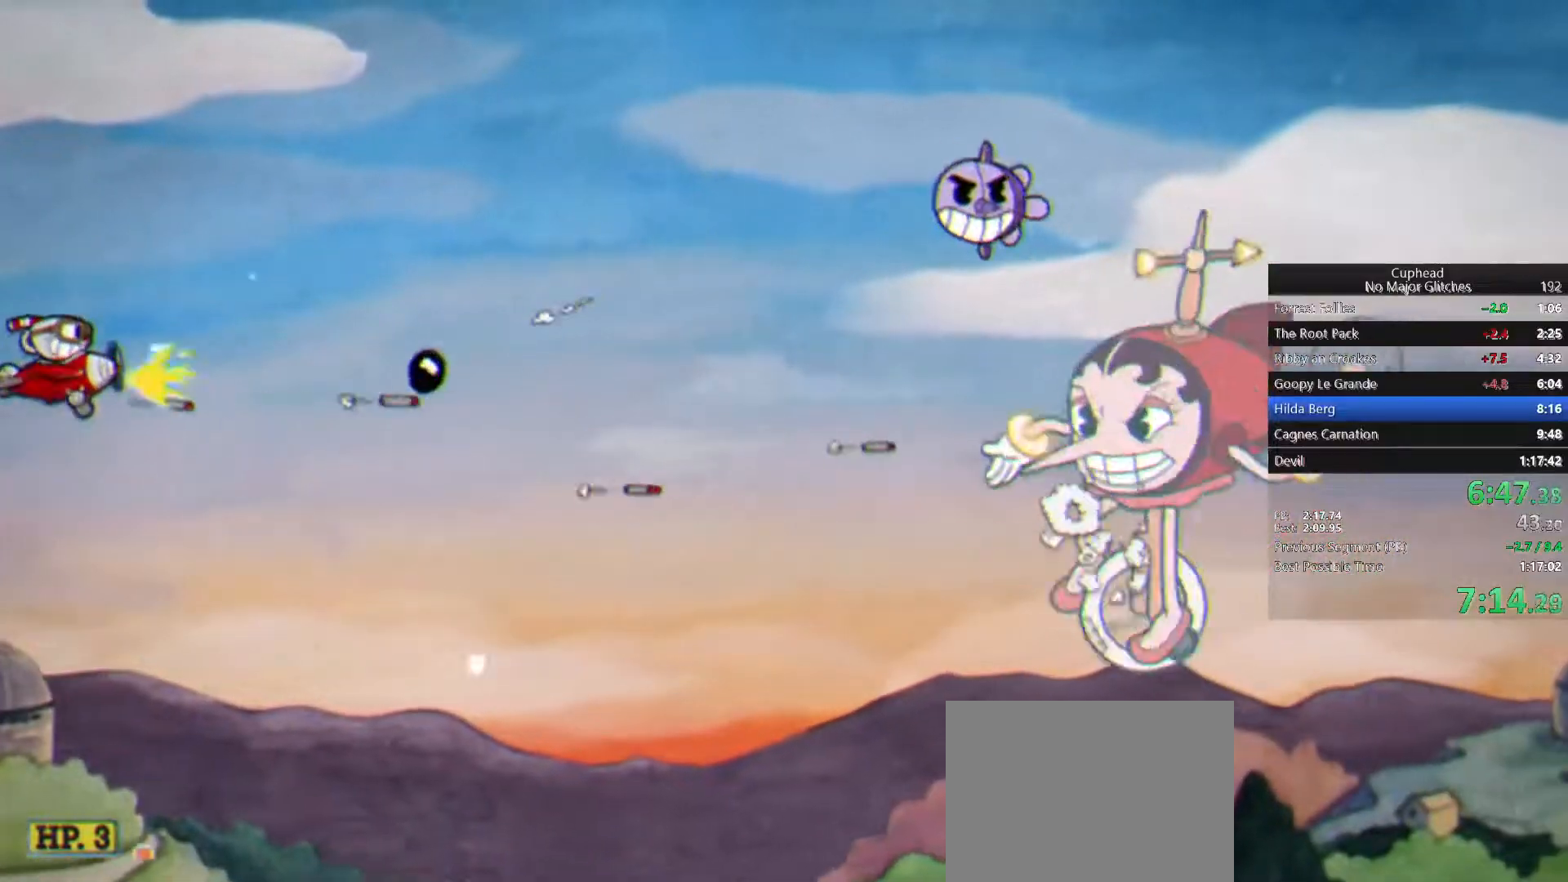
{"buttons": [], "left_stick": "down", "right_stick": "center", "events": [[50, "left_stick", "center"], [450, "left_stick", "down"]]}
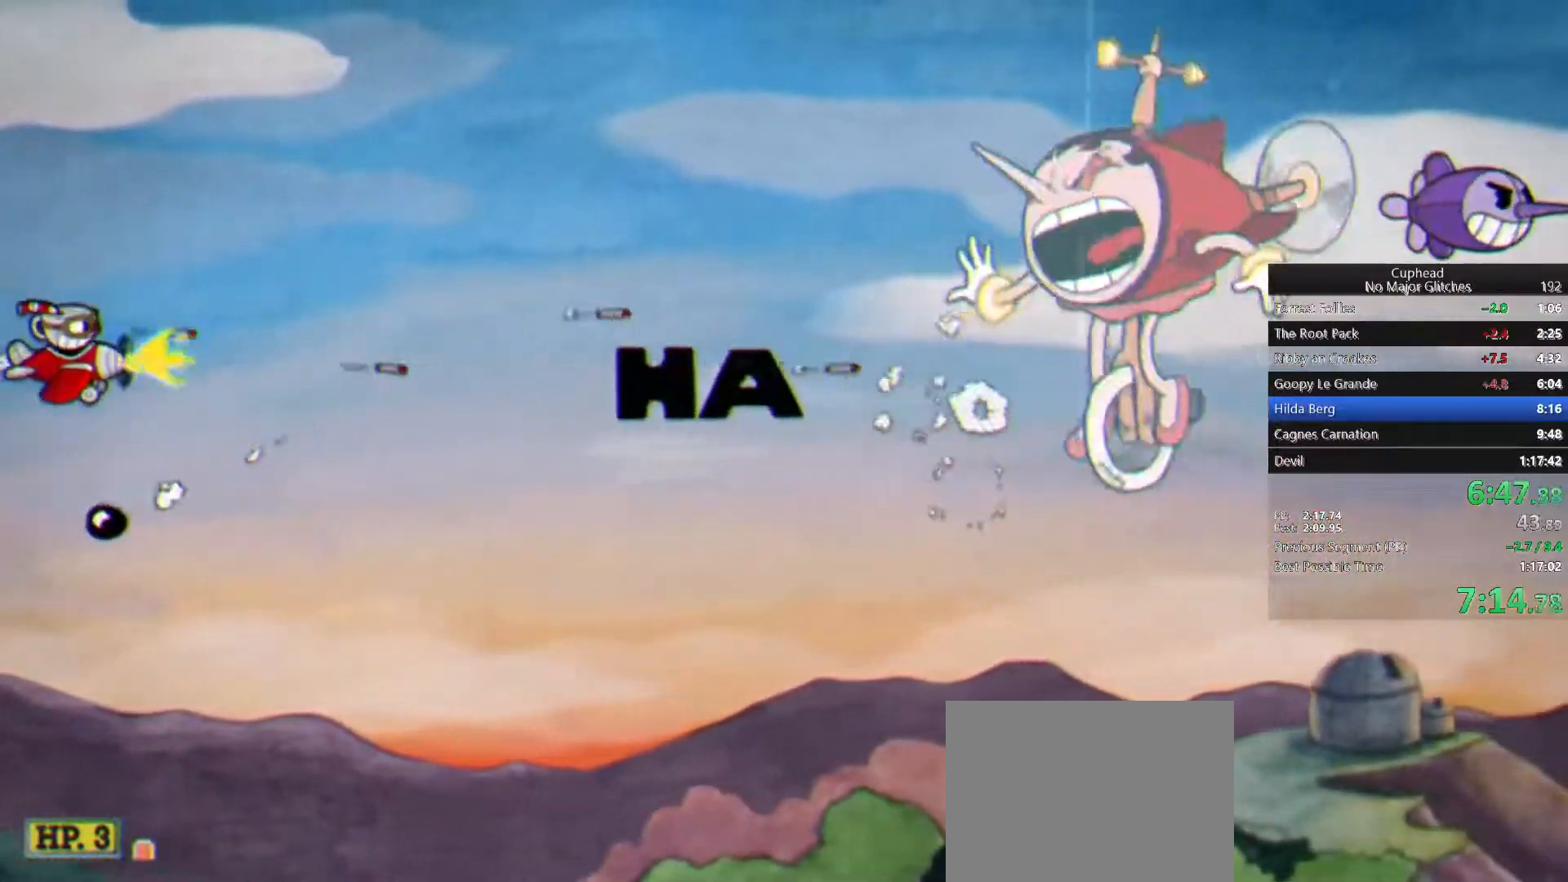
{"buttons": [], "left_stick": "center", "right_stick": "center", "events": [[283, "left_stick", "center"]]}
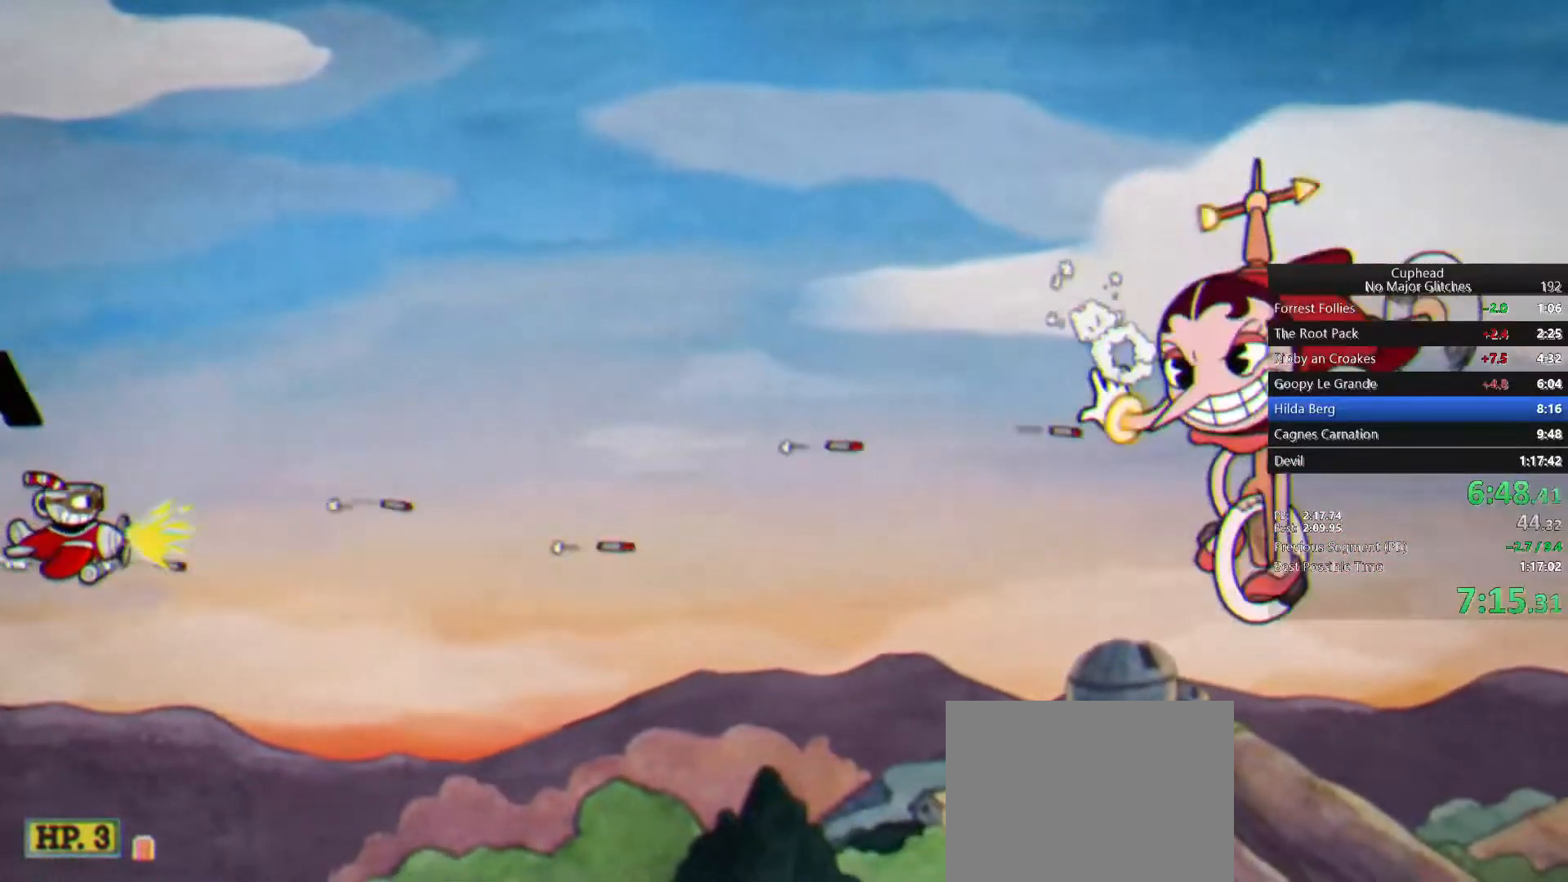
{"buttons": [], "left_stick": "center", "right_stick": "center", "events": []}
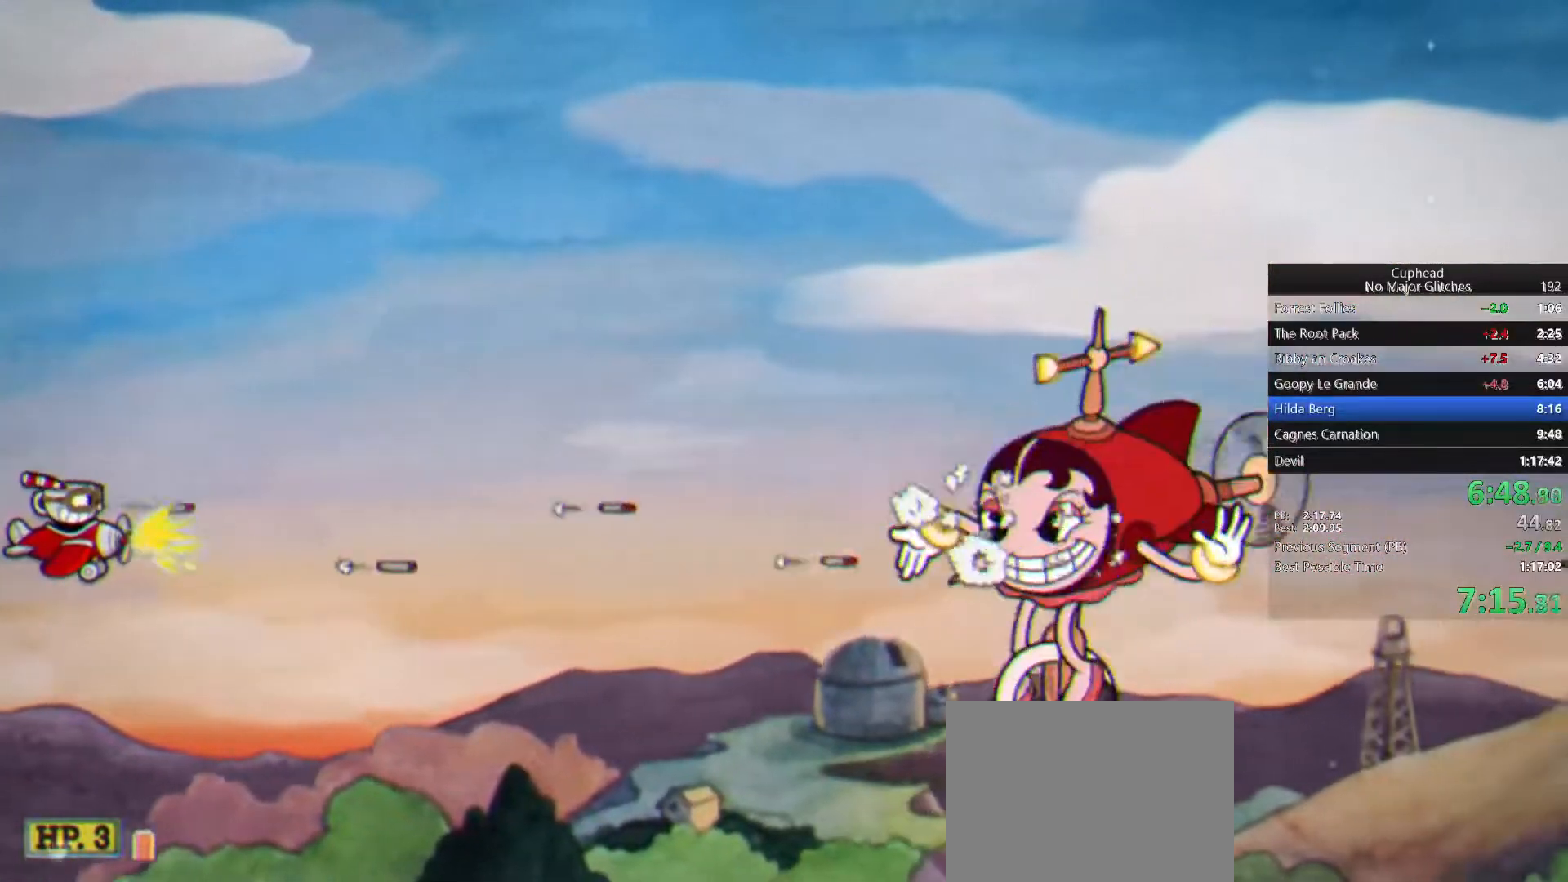
{"buttons": [], "left_stick": "up", "right_stick": "center", "events": [[367, "L2", "down"], [417, "left_stick", "up"], [433, "L2", "up"]]}
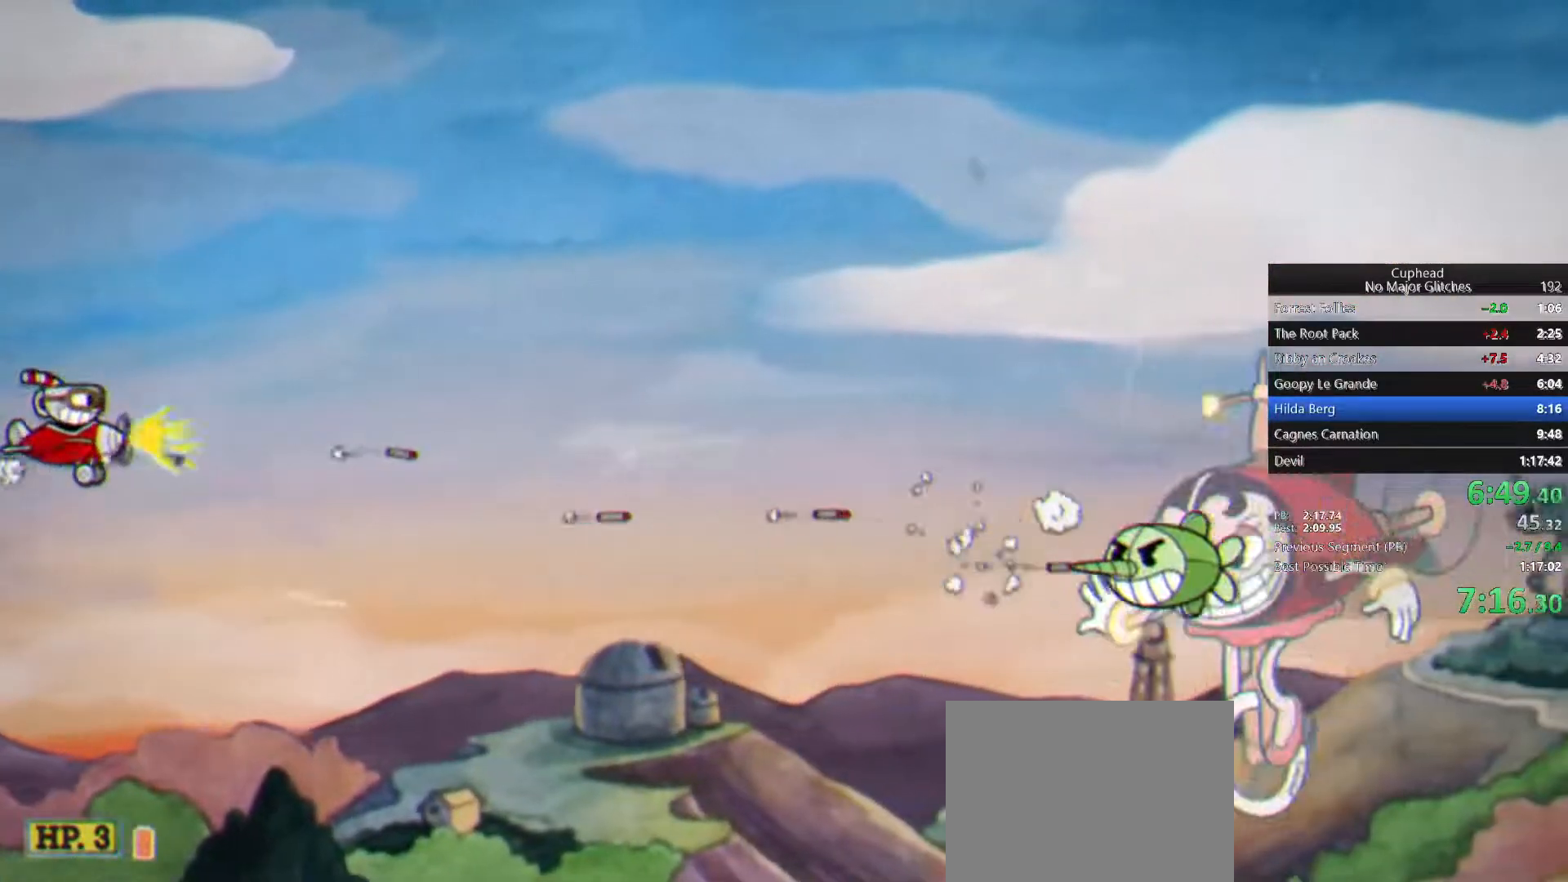
{"buttons": [], "left_stick": "center", "right_stick": "center", "events": [[33, "left_stick", "center"], [250, "left_stick", "up"], [367, "left_stick", "center"]]}
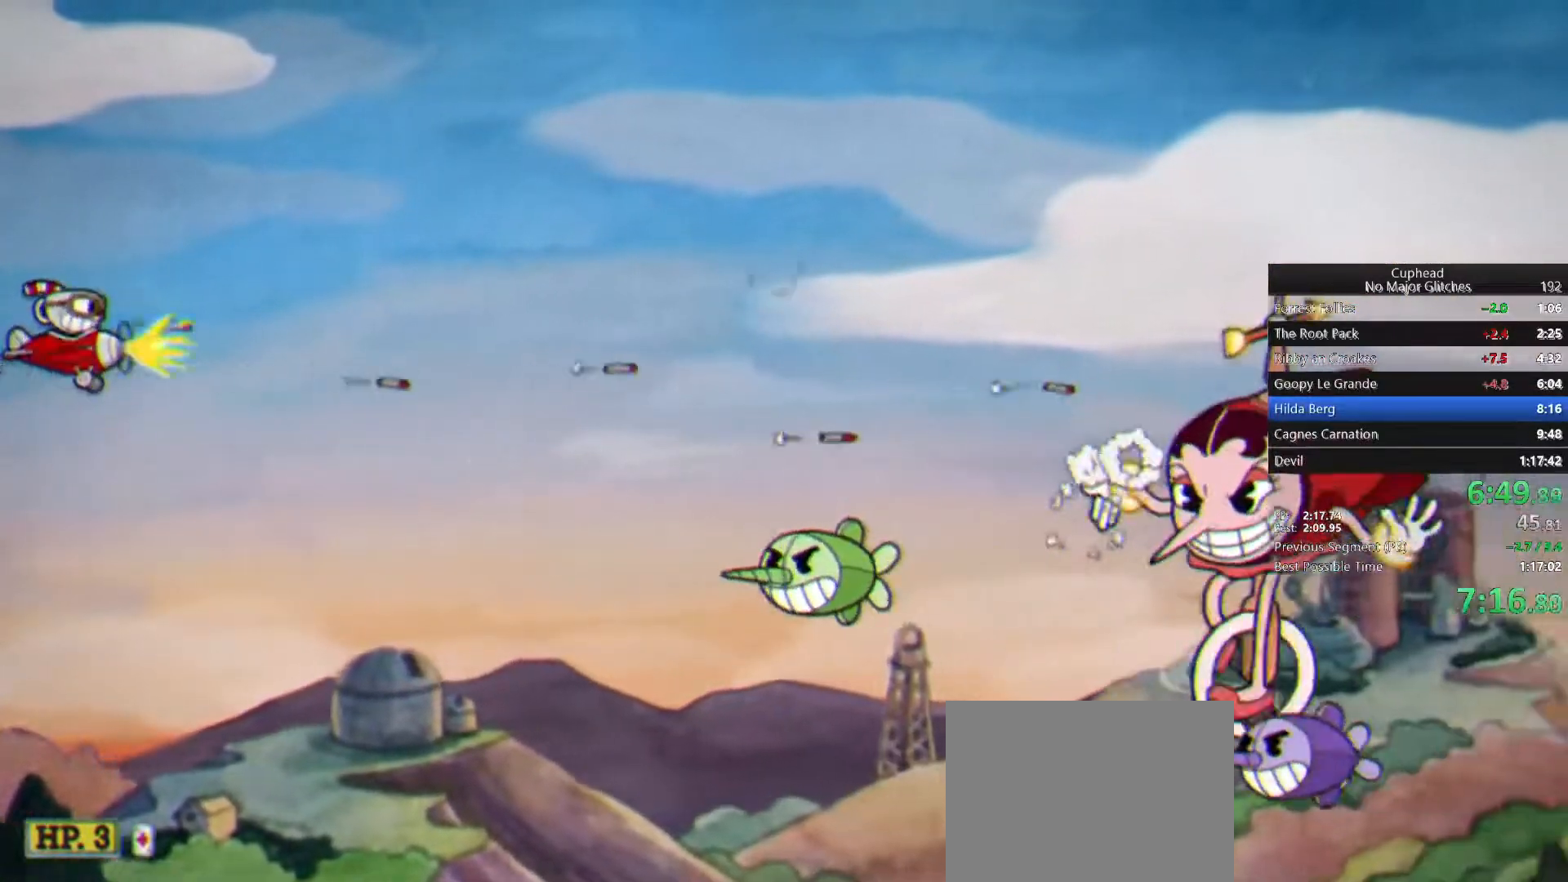
{"buttons": [], "left_stick": "center", "right_stick": "center", "events": [[233, "left_stick", "down"], [383, "left_stick", "center"]]}
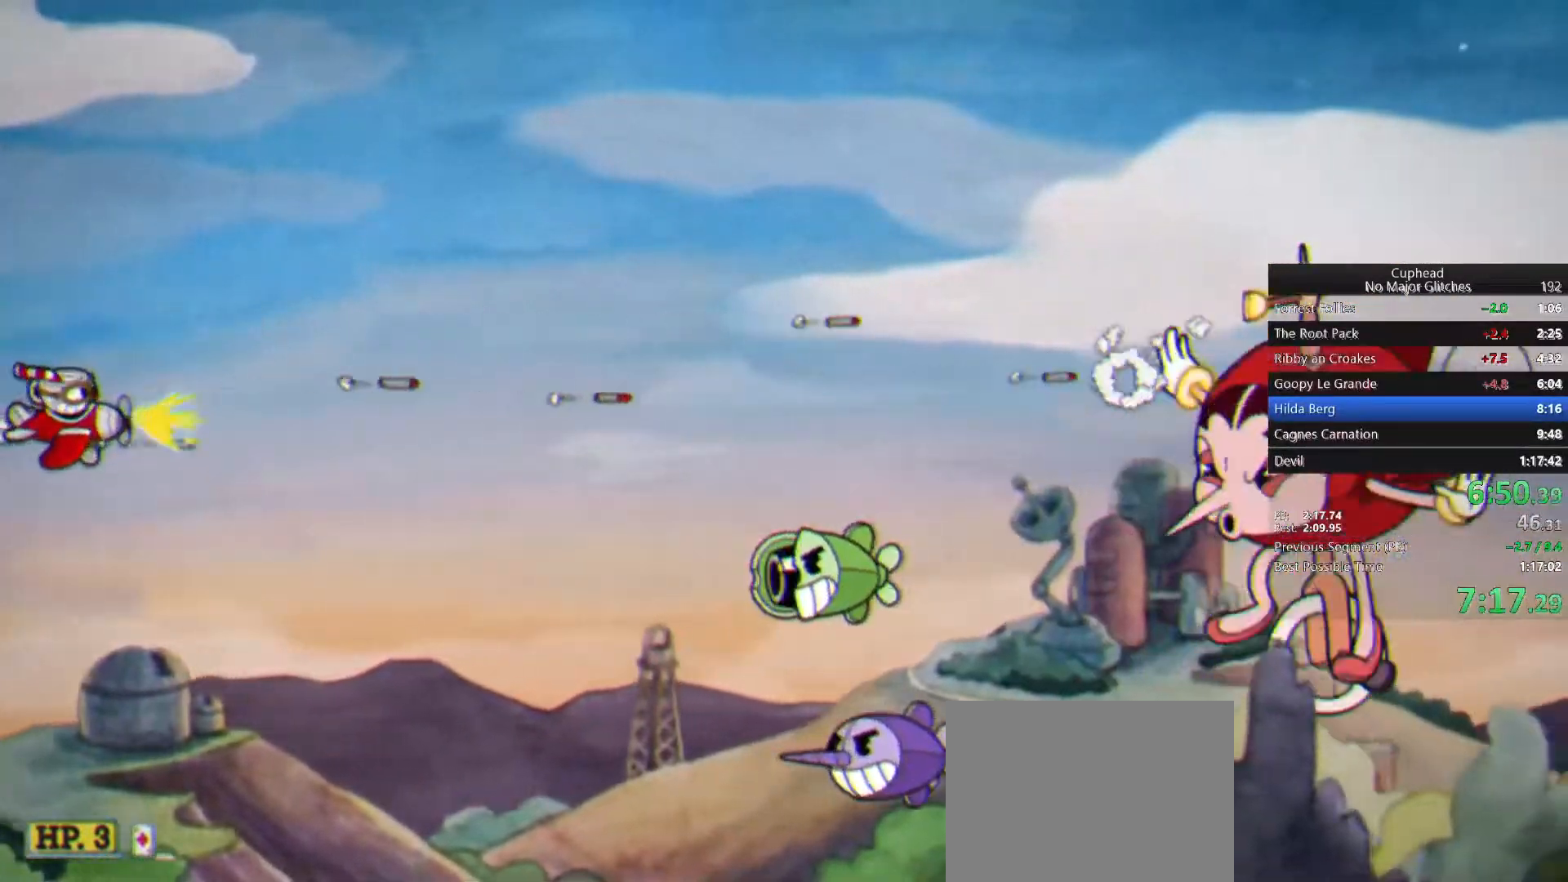
{"buttons": [], "left_stick": "center", "right_stick": "center", "events": []}
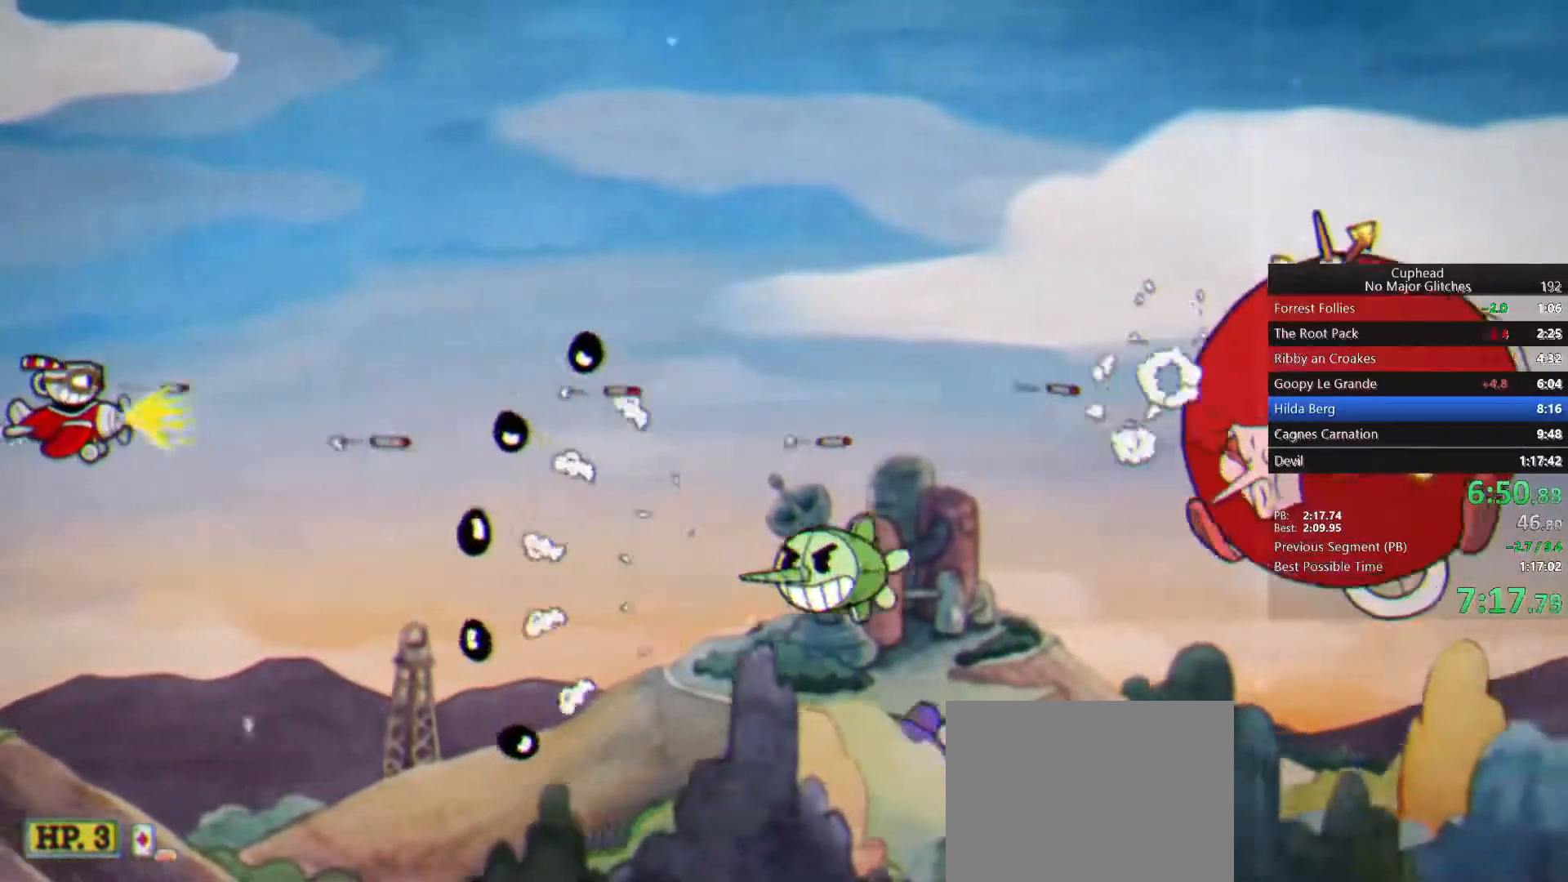
{"buttons": ["L1"], "left_stick": "center", "right_stick": "center"}
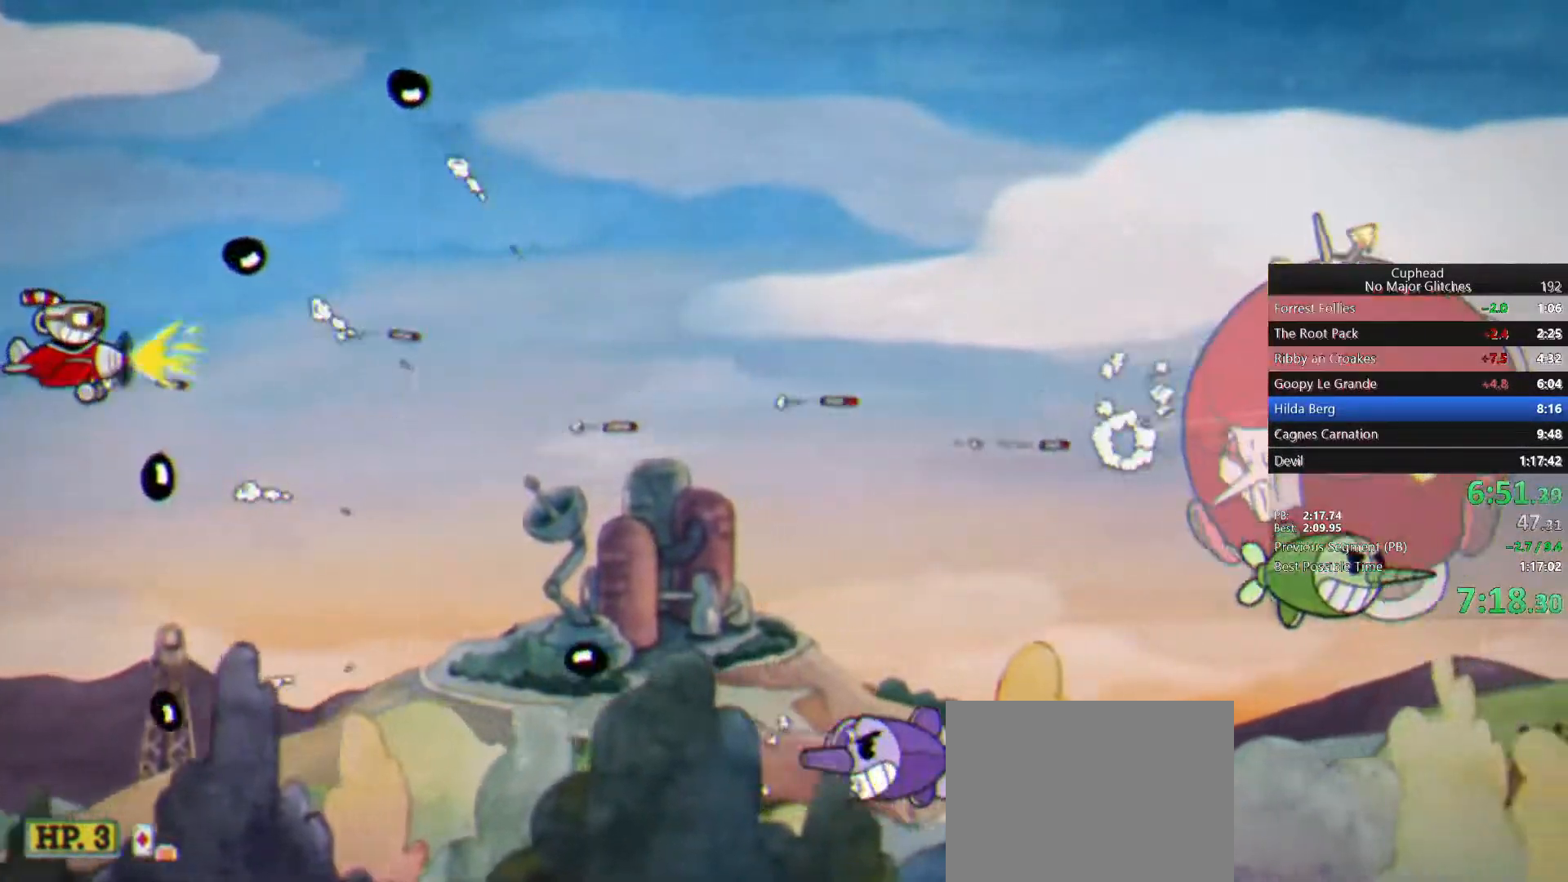
{"buttons": [], "left_stick": "down", "right_stick": "center"}
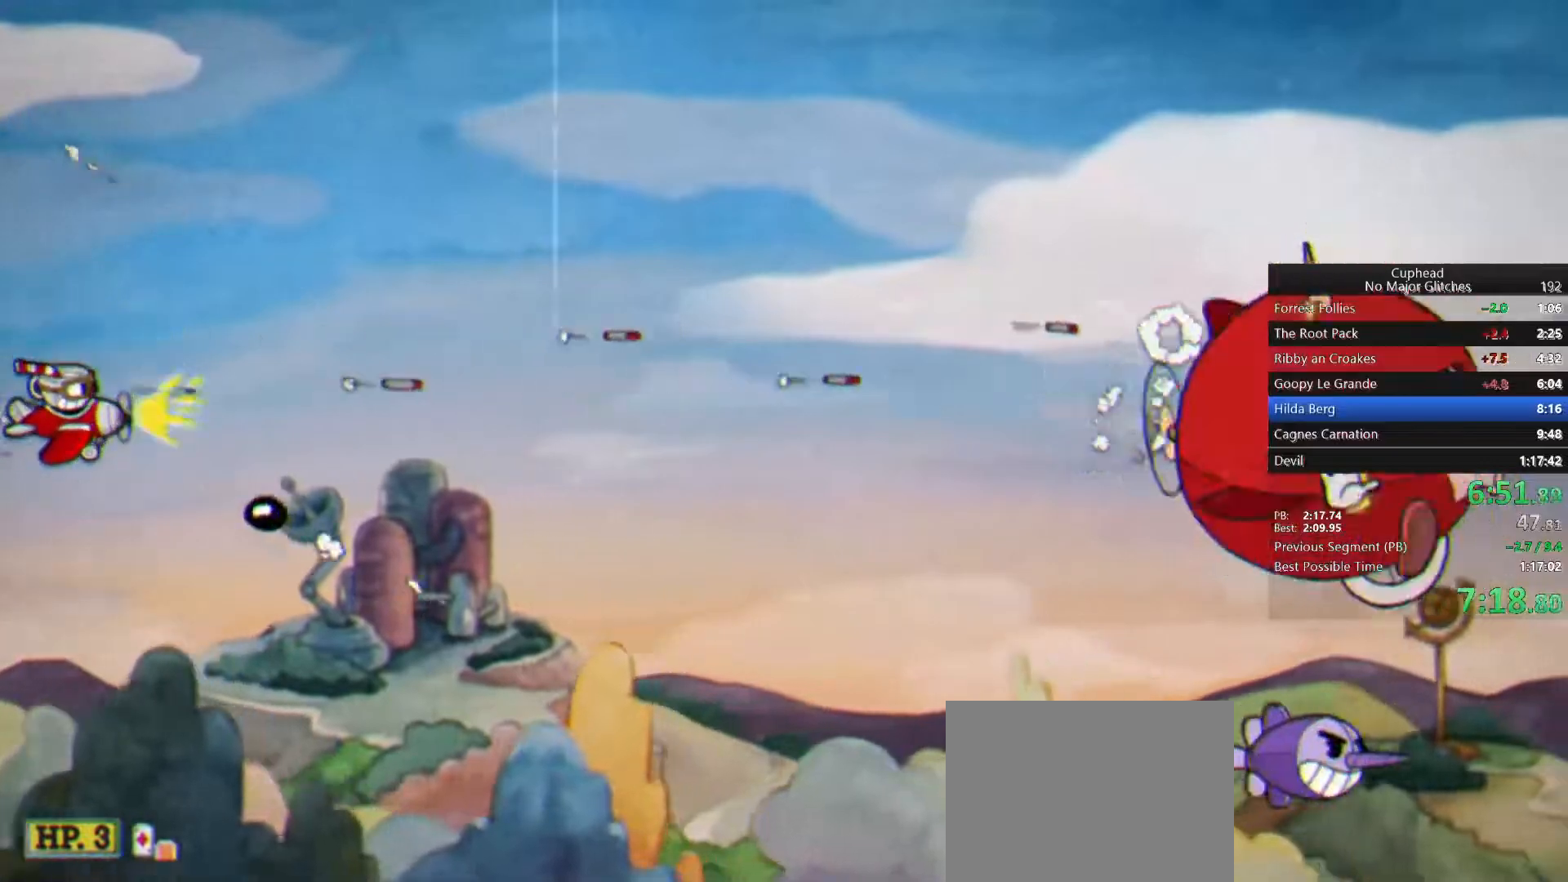
{"buttons": [], "left_stick": "up", "right_stick": "center", "events": [[217, "left_stick", "center"], [367, "left_stick", "up"]]}
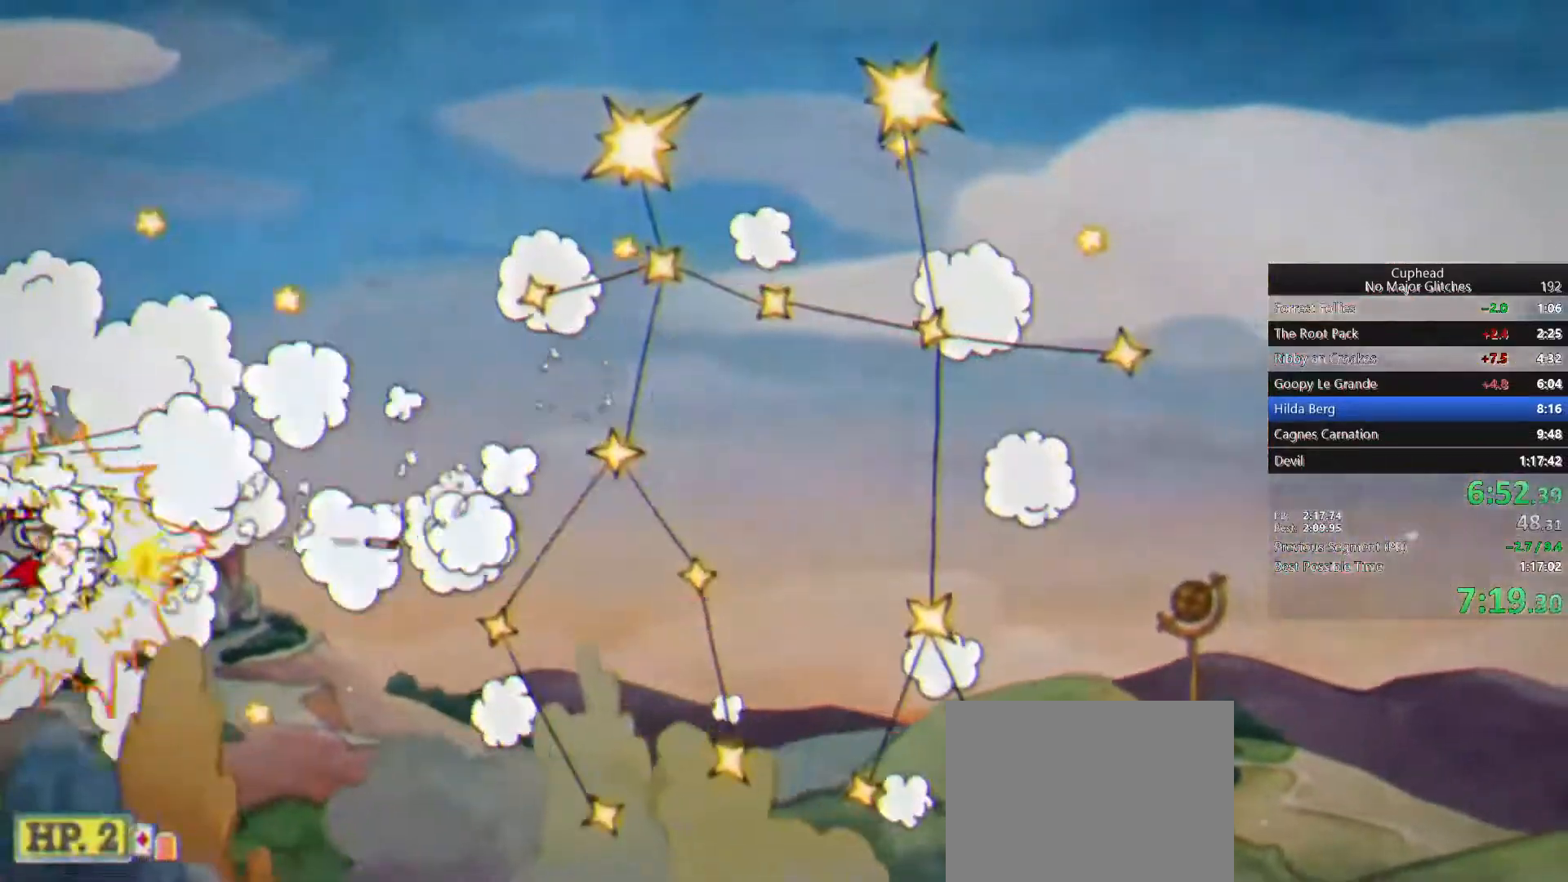
{"buttons": [], "left_stick": "center", "right_stick": "center", "events": [[100, "left_stick", "center"], [317, "left_stick", "left"], [483, "left_stick", "center"]]}
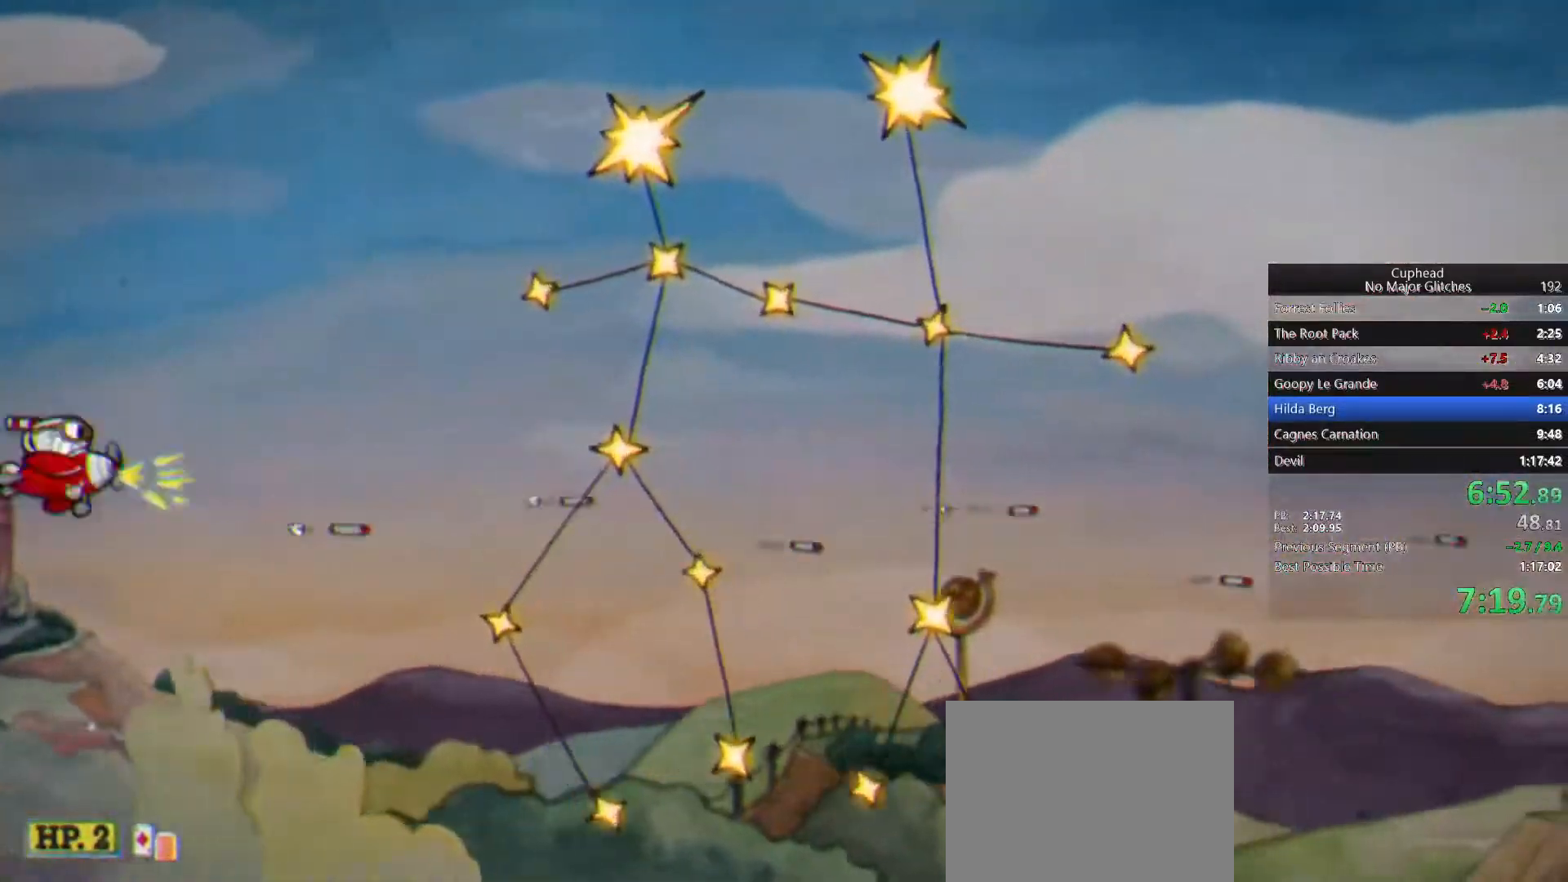
{"buttons": [], "left_stick": "left", "right_stick": "center", "events": [[67, "left_stick", "left"], [83, "CIRCLE", "down"], [200, "CIRCLE", "up"], [250, "left_stick", "center"], [383, "left_stick", "left"]]}
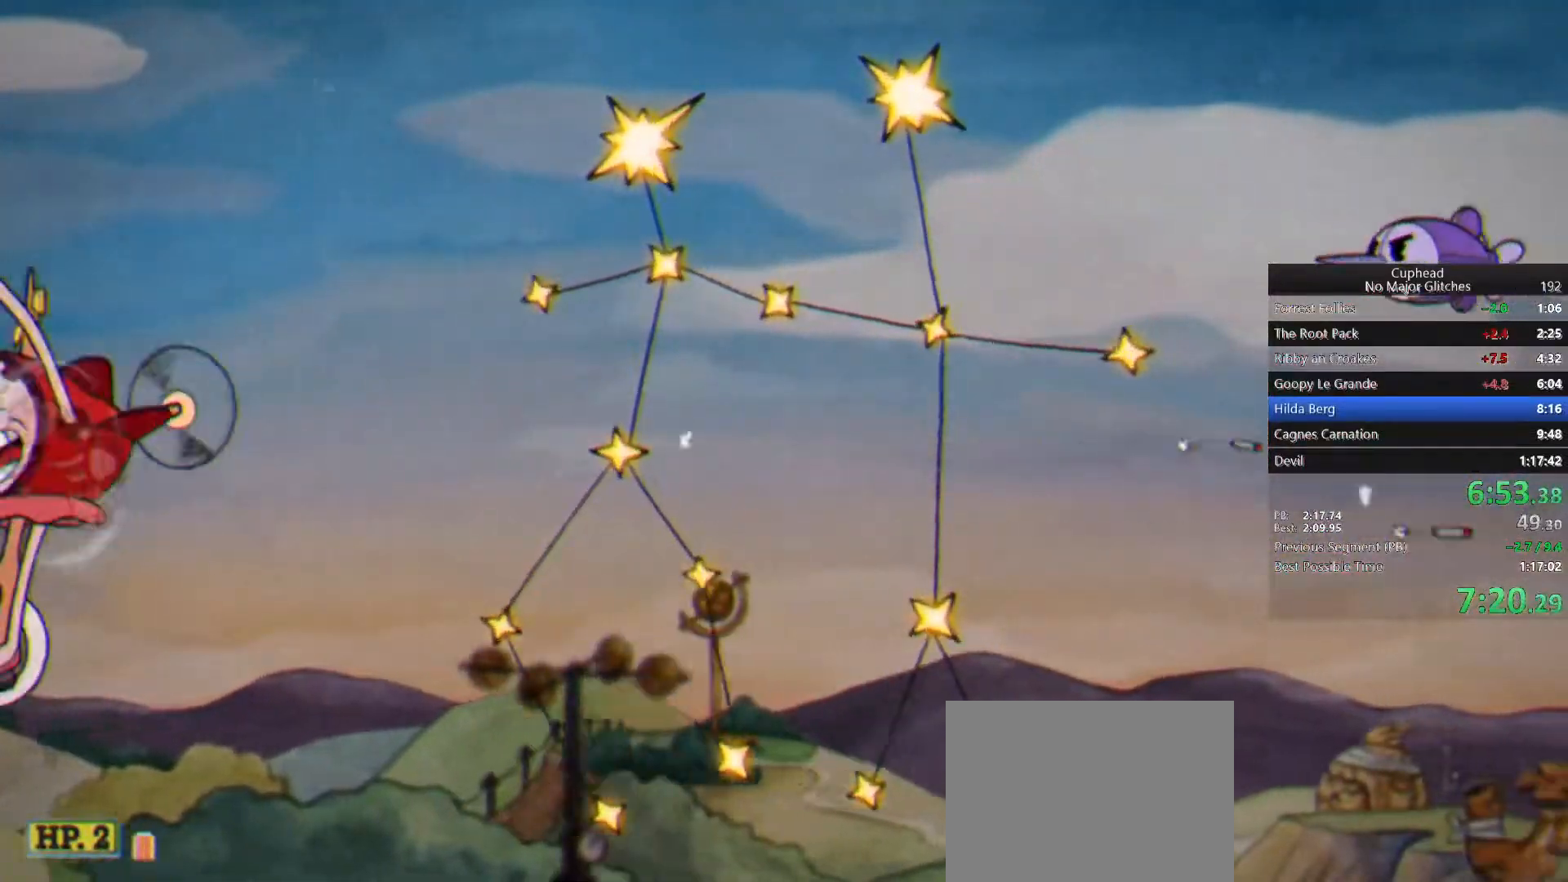
{"buttons": [], "left_stick": "center", "right_stick": "center", "events": [[117, "left_stick", "center"]]}
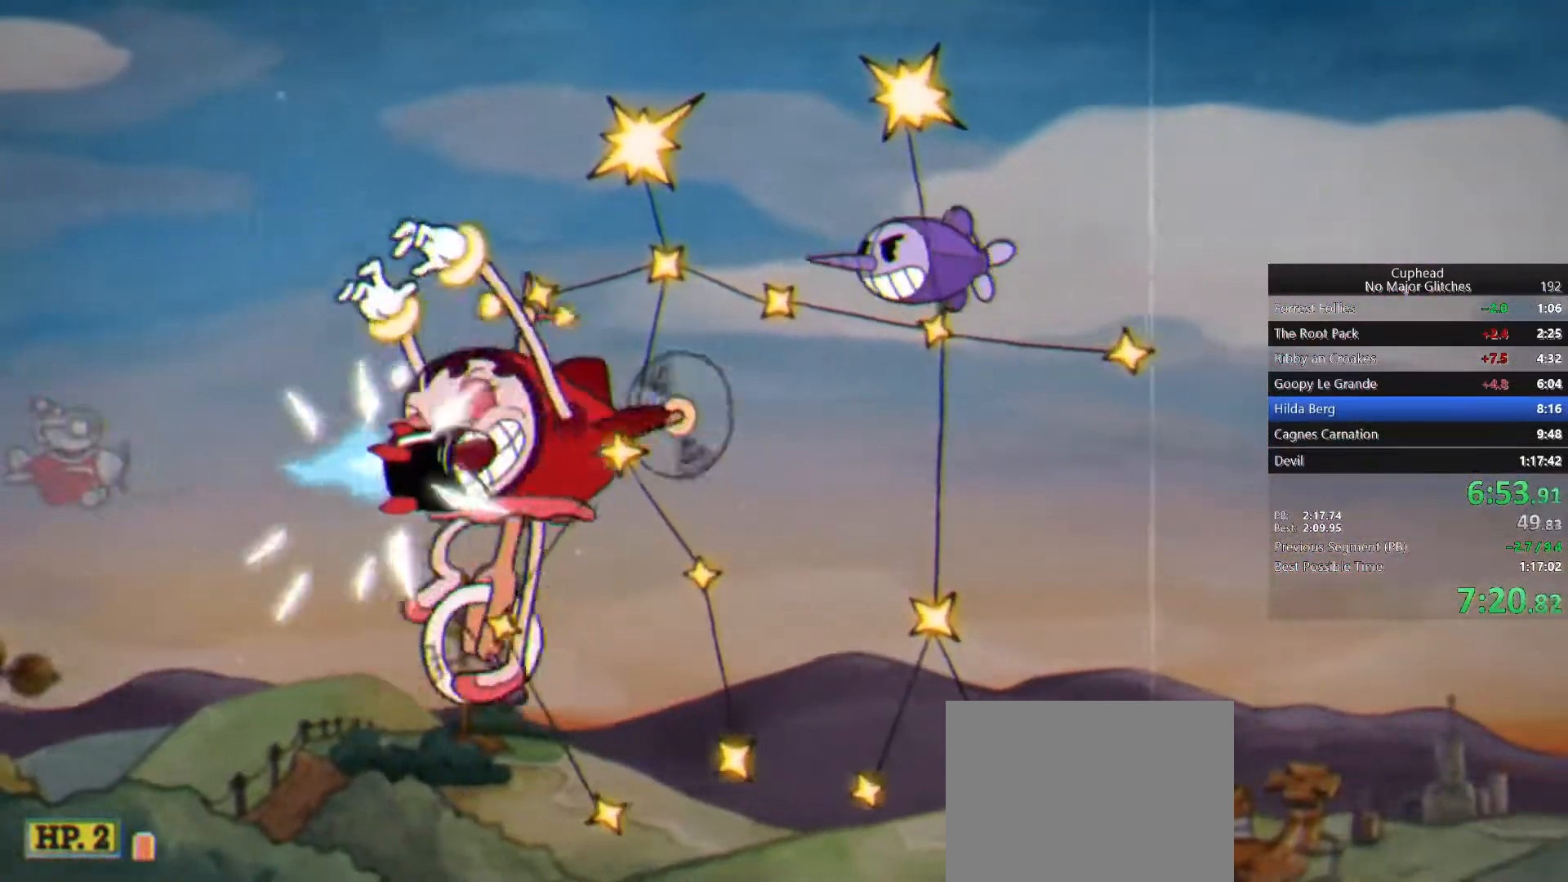
{"buttons": [], "left_stick": "center", "right_stick": "center", "events": []}
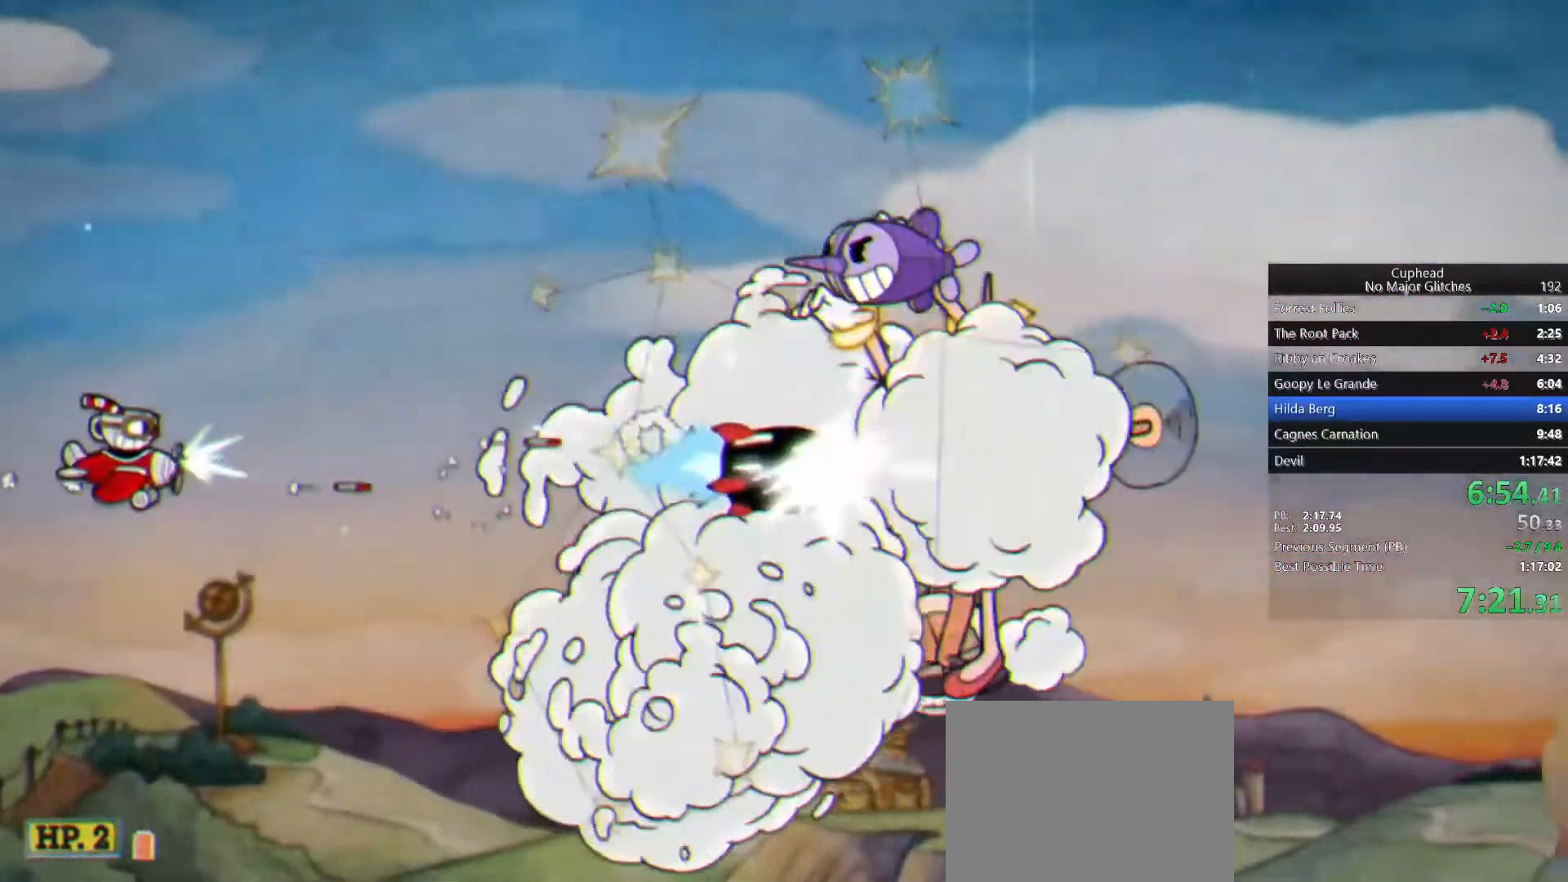
{"buttons": [], "left_stick": "center", "right_stick": "center", "events": []}
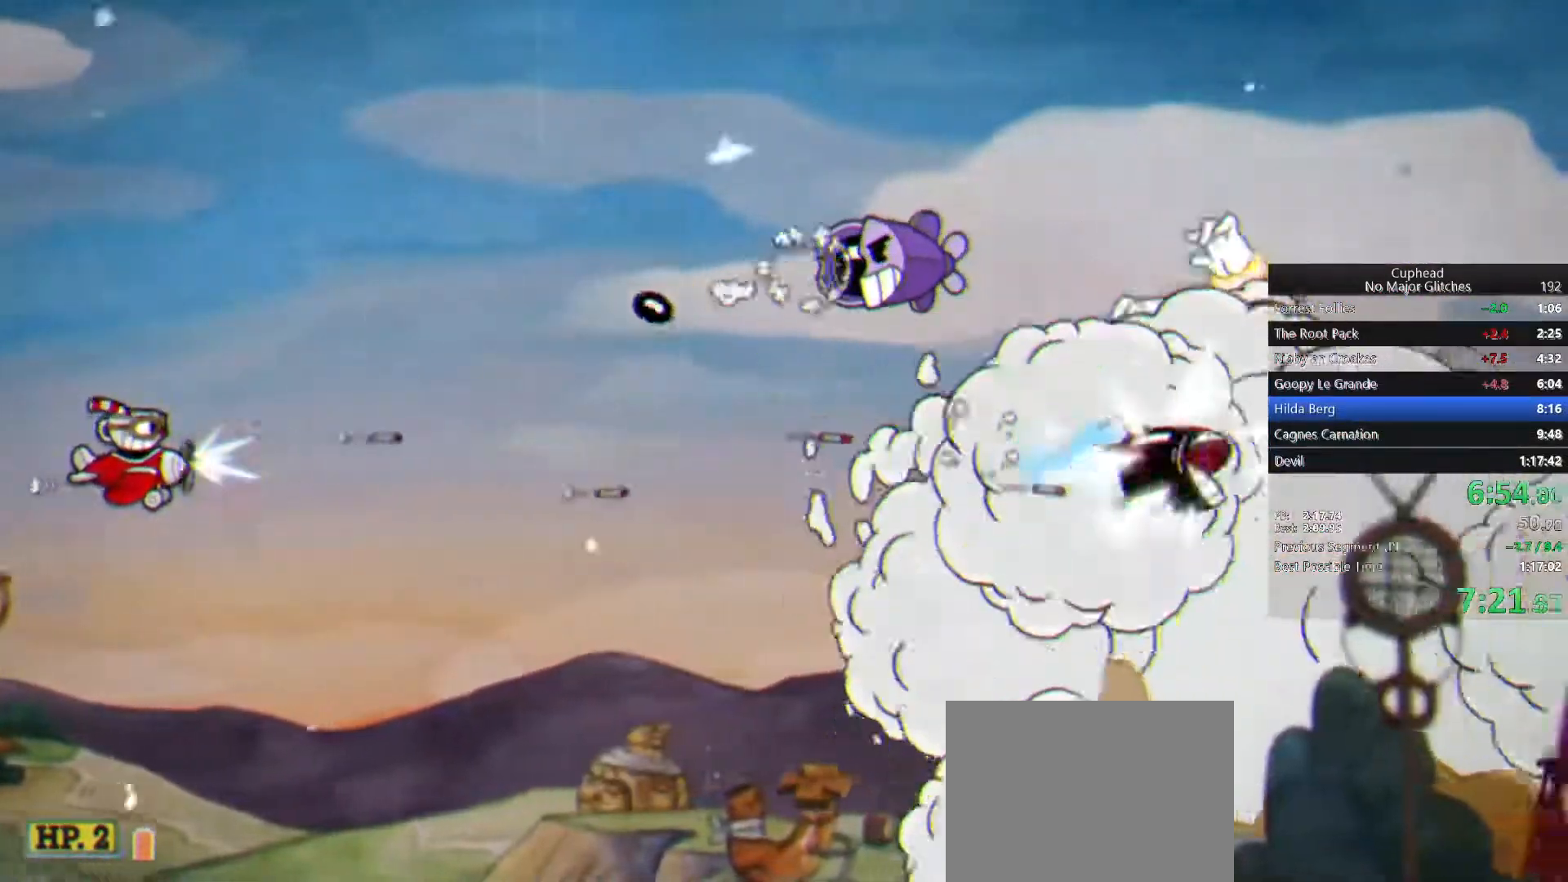
{"buttons": [], "left_stick": "right", "right_stick": "center", "events": [[83, "left_stick", "down-right"], [200, "left_stick", "right"]]}
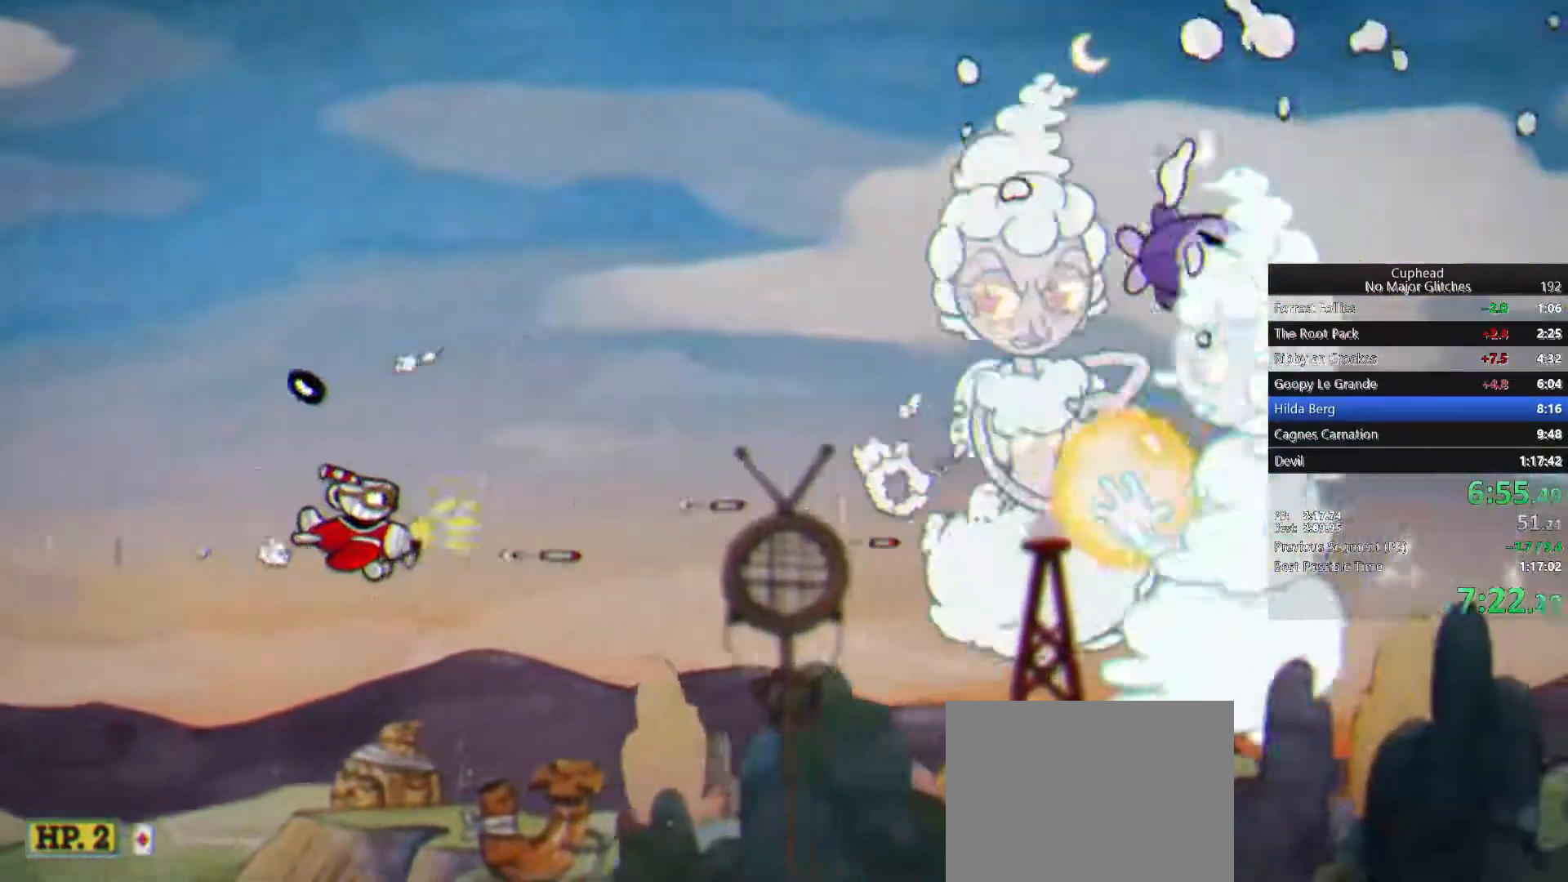
{"buttons": [], "left_stick": "center", "right_stick": "center", "events": [[117, "left_stick", "center"]]}